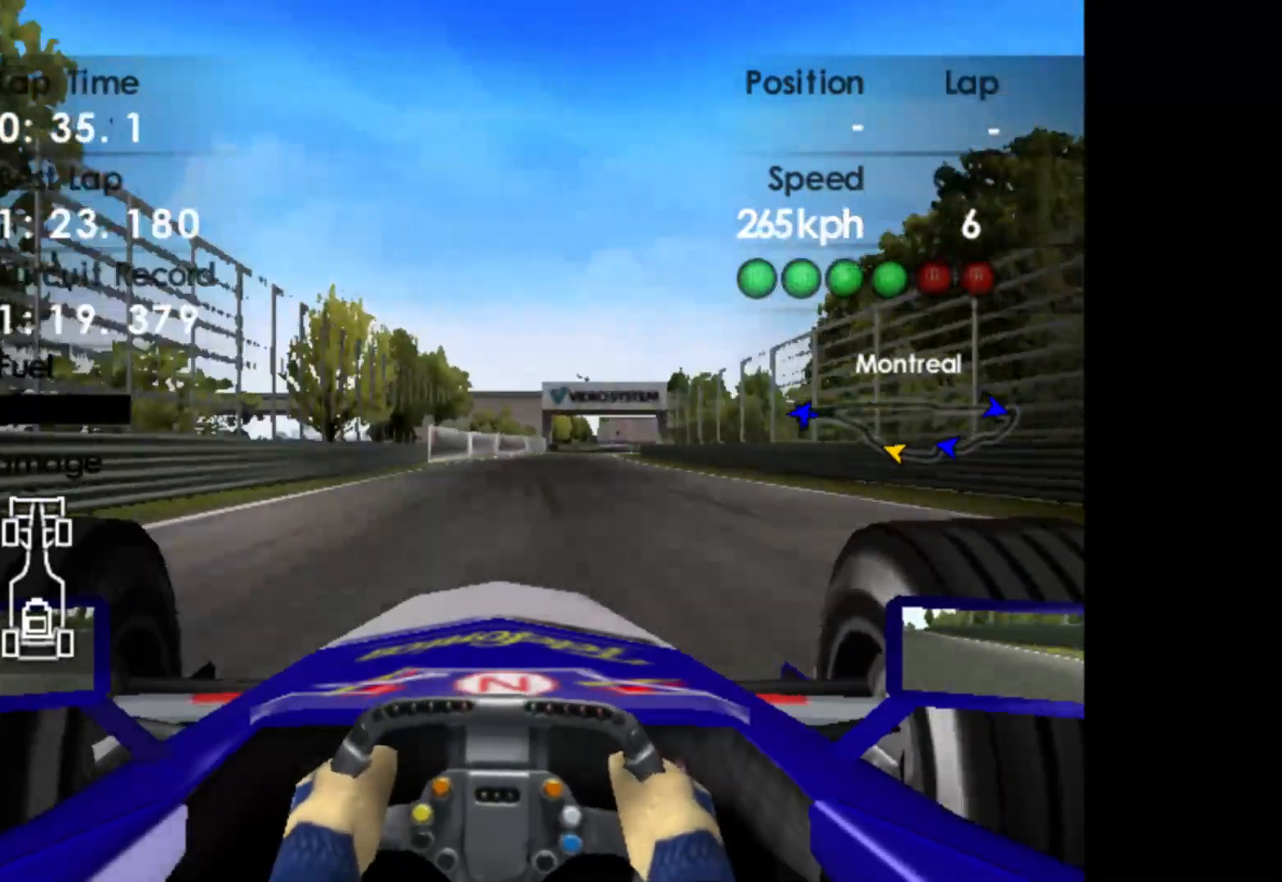
Gameplay with a controller (Xbox layout); each line is a JSON object with the inputs held at the frame after it. "events" lists button and stick changes between this image and that frame as [ms after this image, input, new state], when the widget could be followed in between. Not read: right_stick.
{"buttons": ["R2"], "left_stick": "right", "events": []}
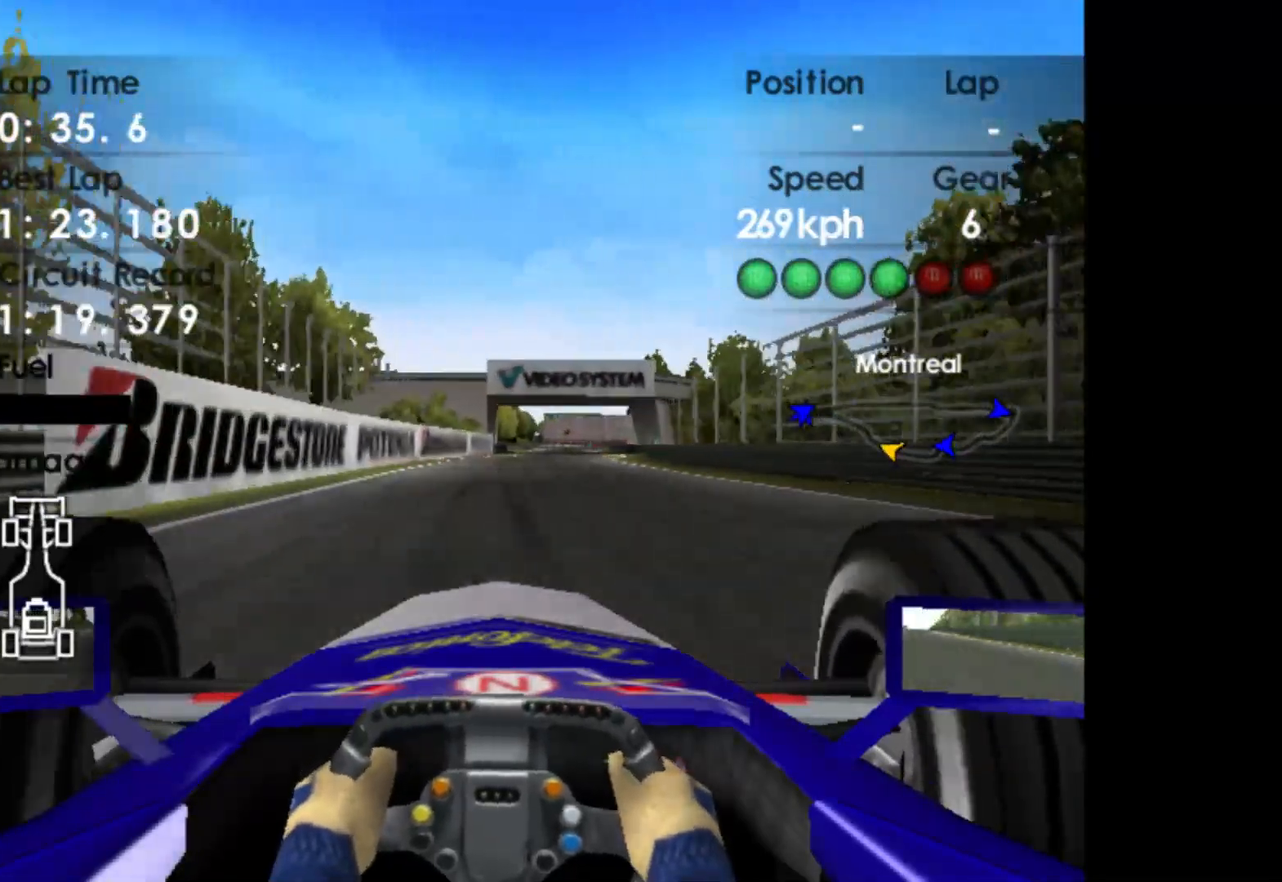
{"buttons": ["R2"], "left_stick": "right", "events": []}
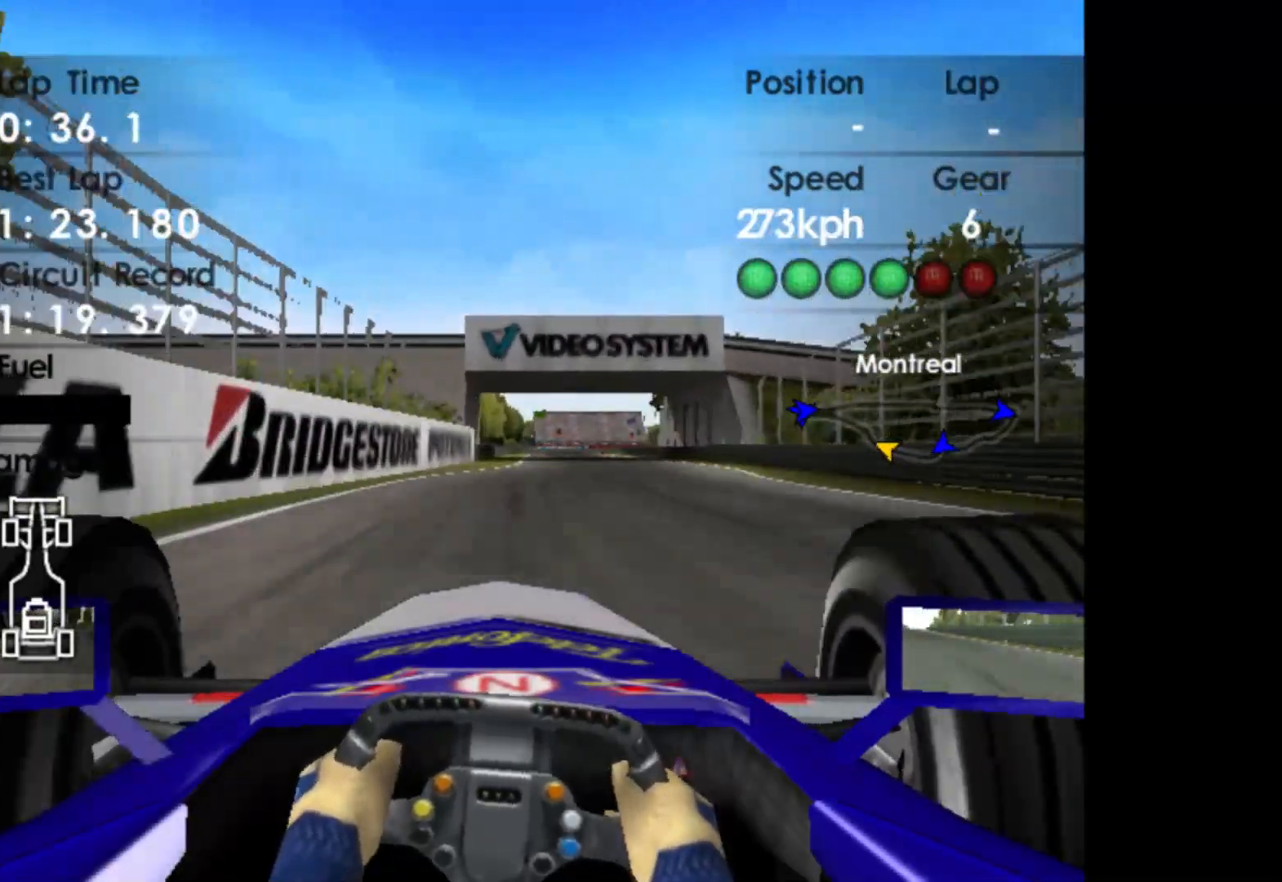
{"buttons": ["R2"], "left_stick": "center", "events": [[333, "left_stick", "center"]]}
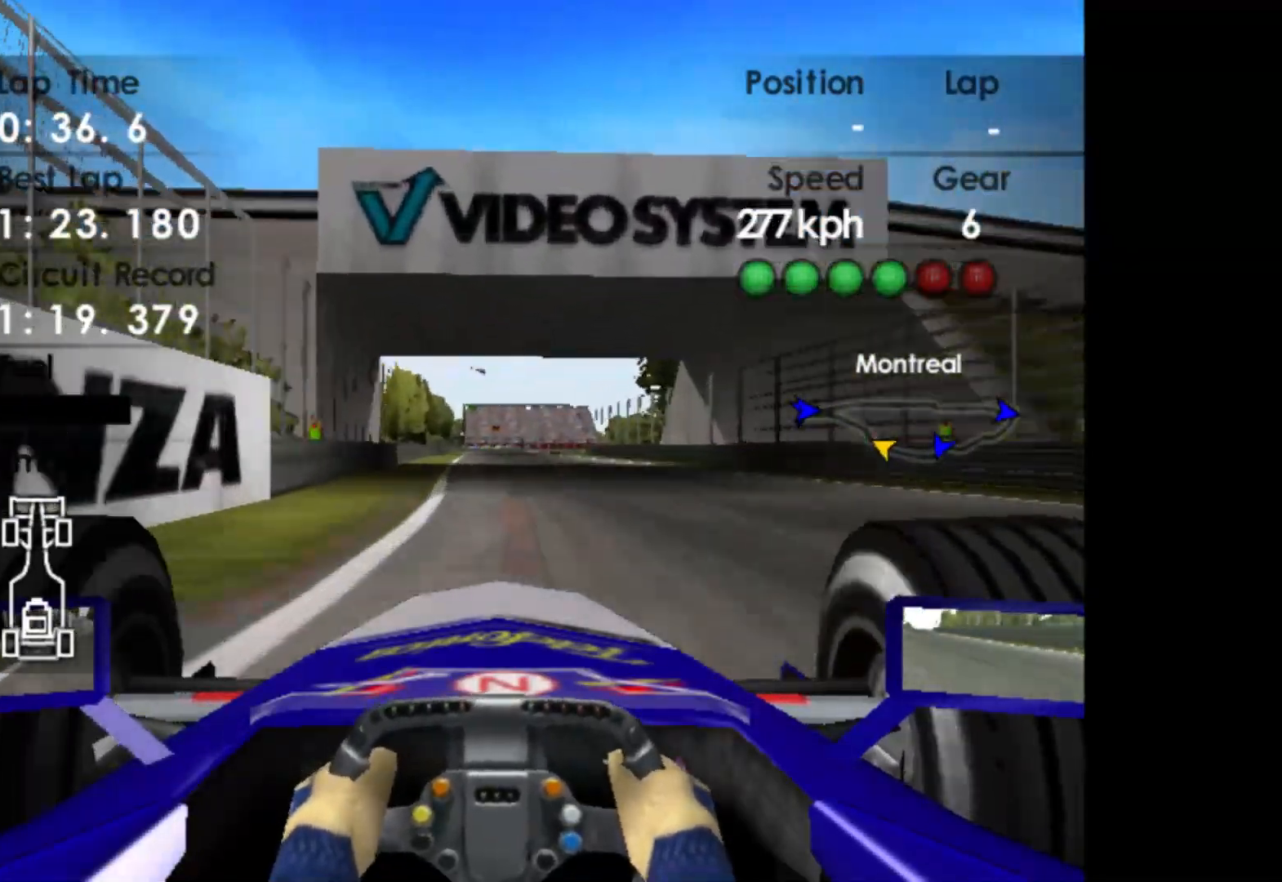
{"buttons": ["L2", "R2"], "left_stick": "center", "events": [[483, "L2", "down"]]}
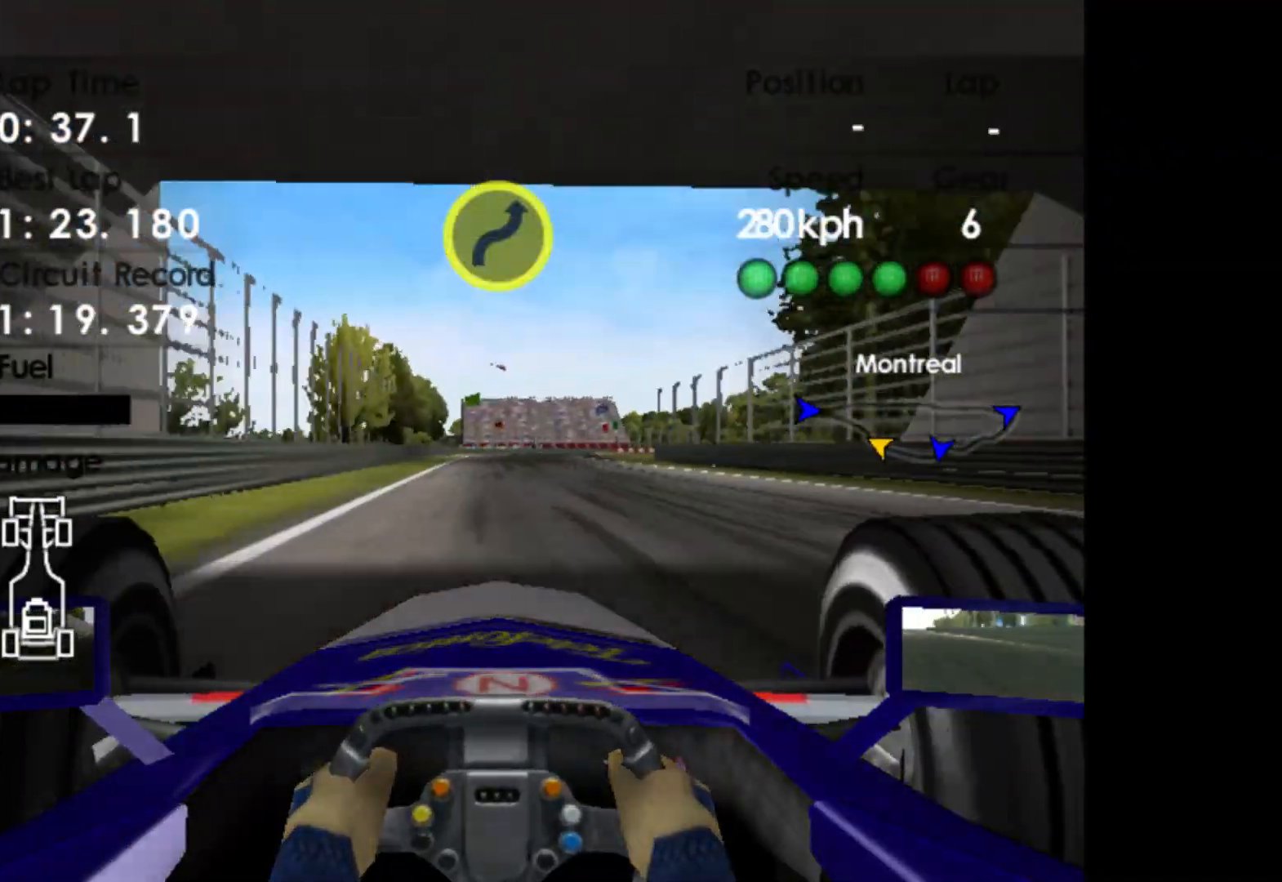
{"buttons": ["X", "L2"], "left_stick": "center", "events": [[33, "R2", "up"], [217, "X", "down"], [333, "X", "up"], [450, "X", "down"]]}
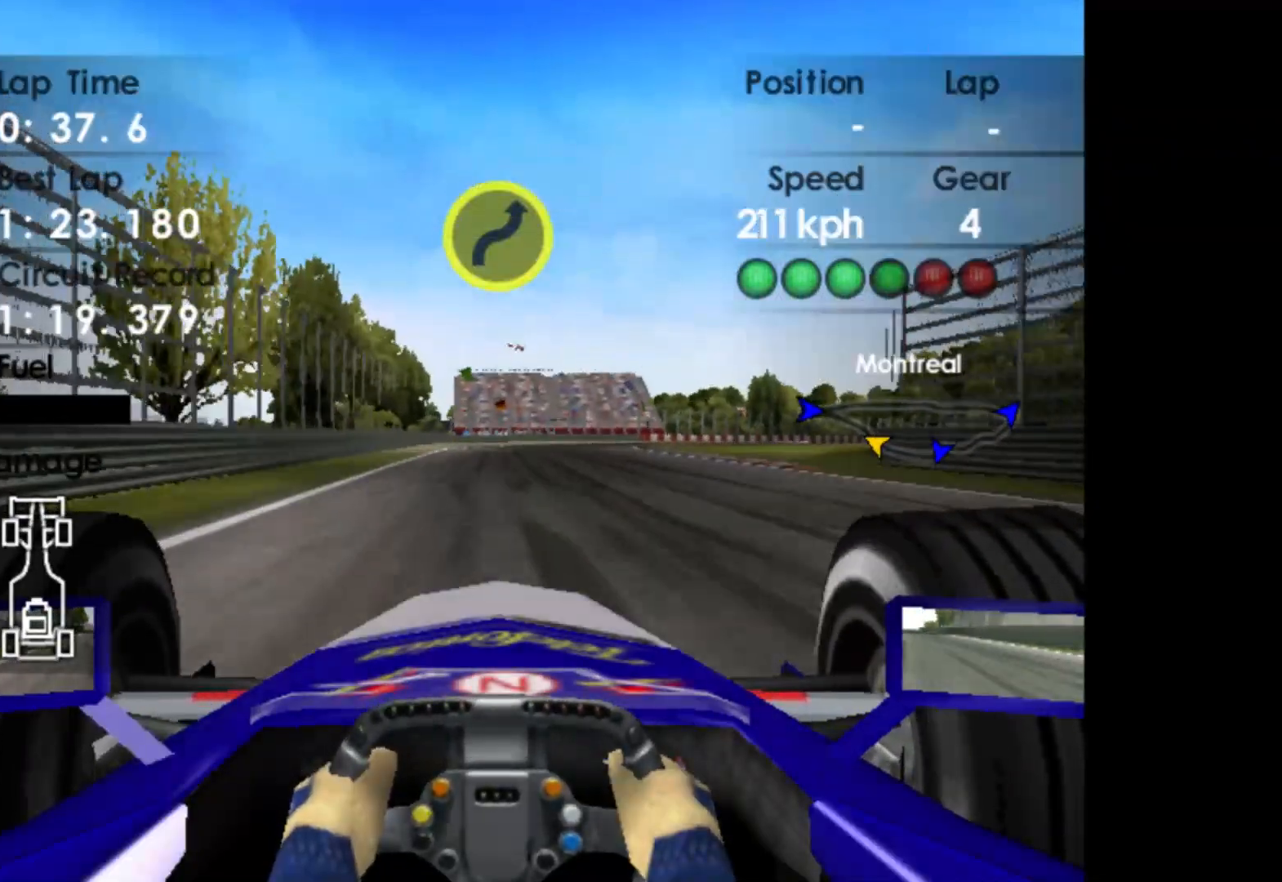
{"buttons": ["L2"], "left_stick": "right", "events": [[67, "X", "up"], [150, "X", "down"], [250, "left_stick", "right"], [267, "X", "up"]]}
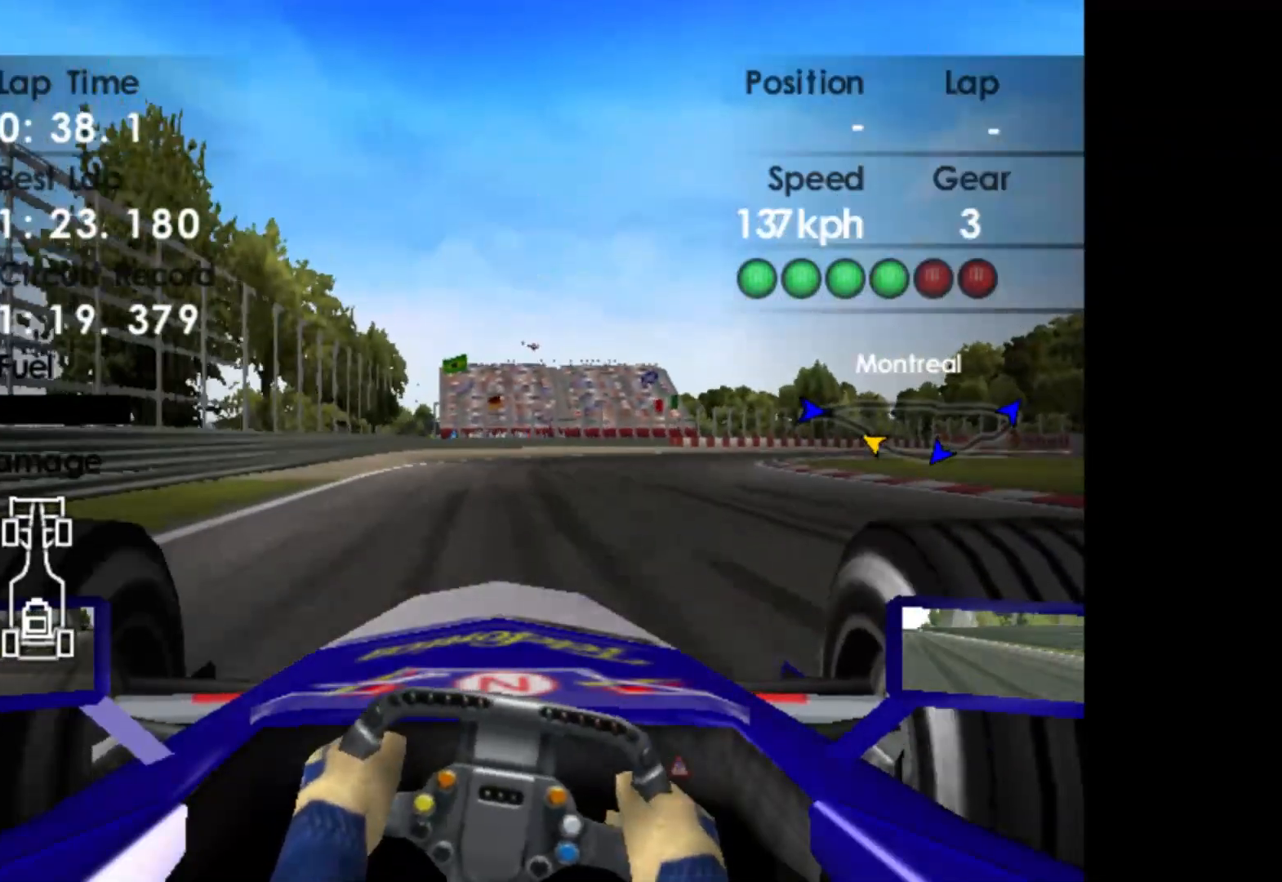
{"buttons": ["R2"], "left_stick": "right", "events": [[150, "L2", "up"], [400, "R2", "down"]]}
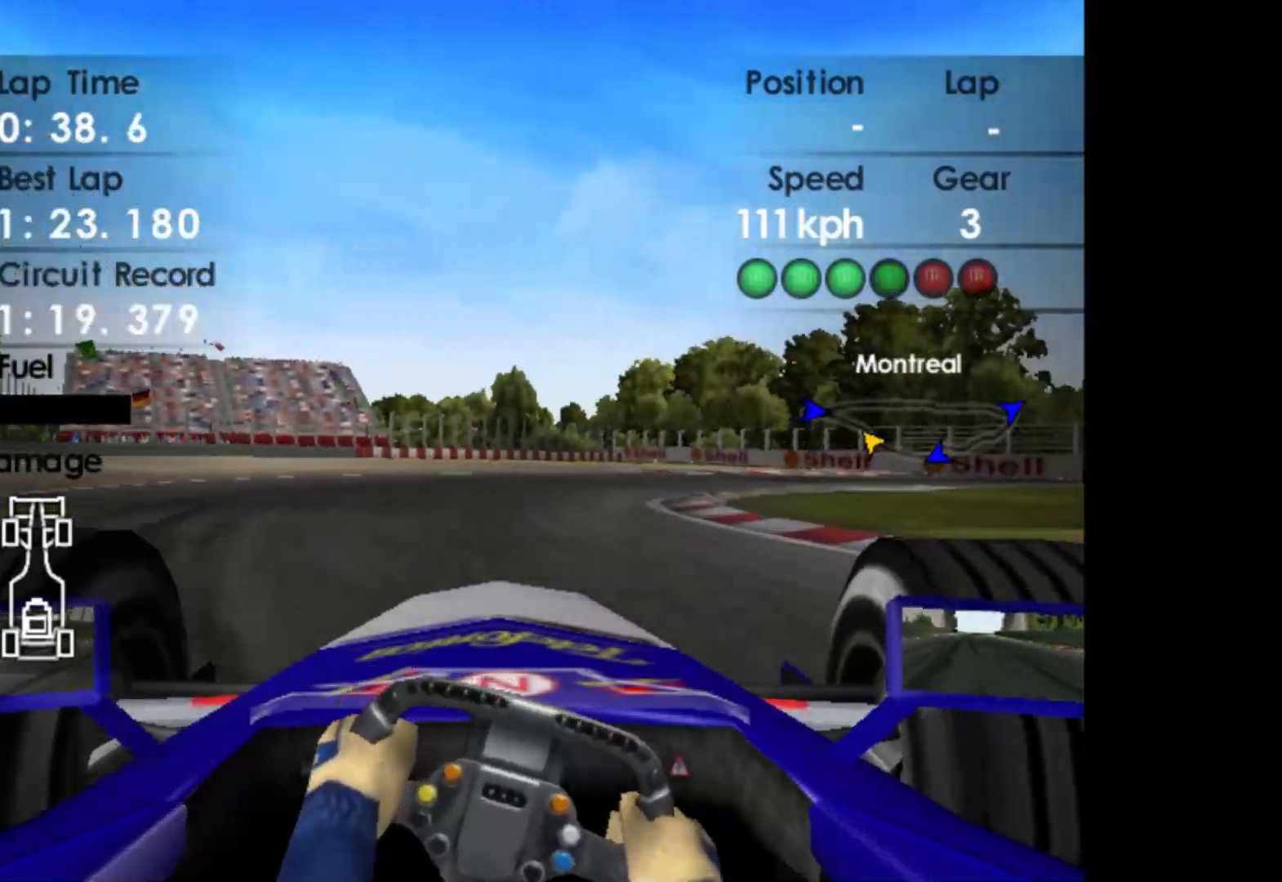
{"buttons": [], "left_stick": "right", "events": [[100, "R2", "up"]]}
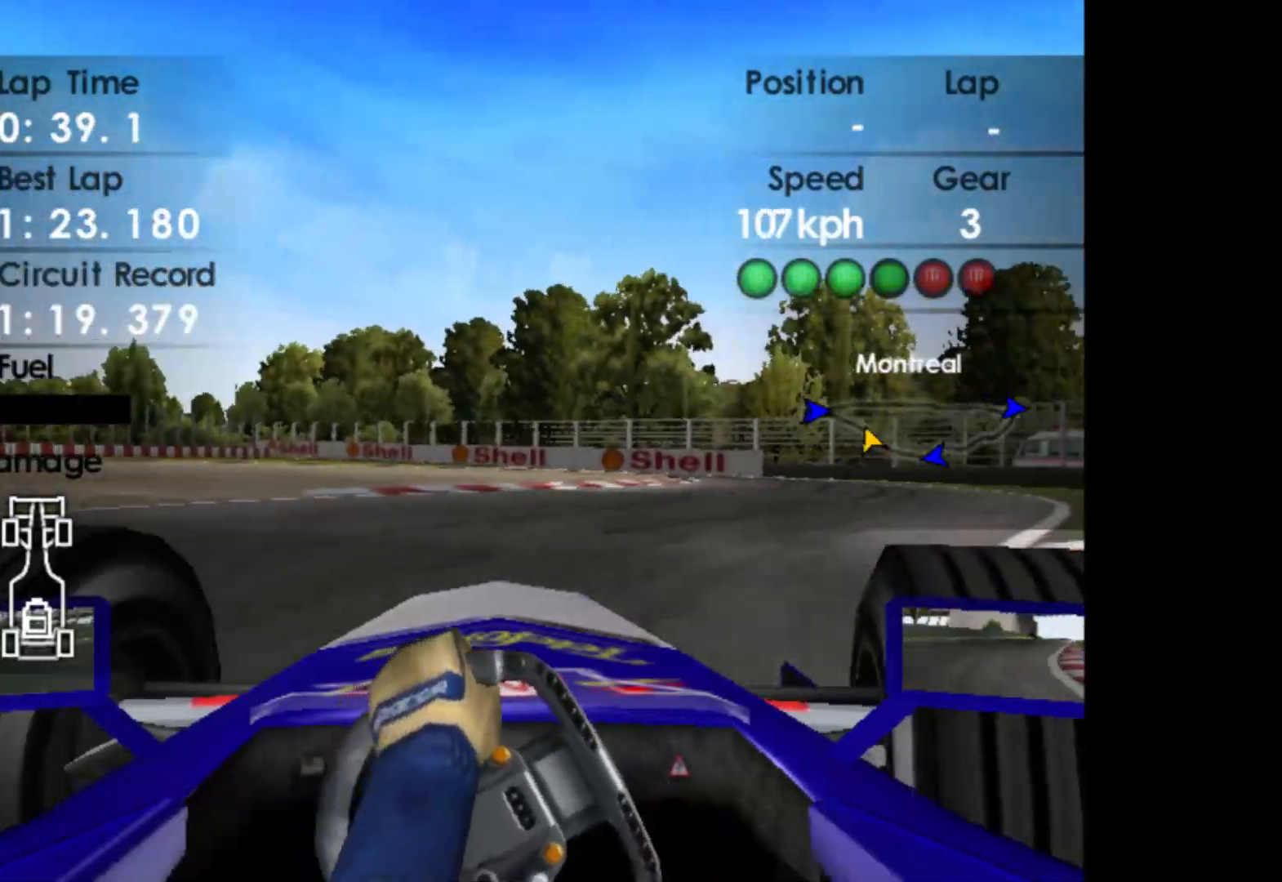
{"buttons": ["R2"], "left_stick": "left", "events": [[100, "R2", "down"], [300, "R2", "up"], [333, "left_stick", "center"], [350, "R2", "down"], [450, "left_stick", "left"]]}
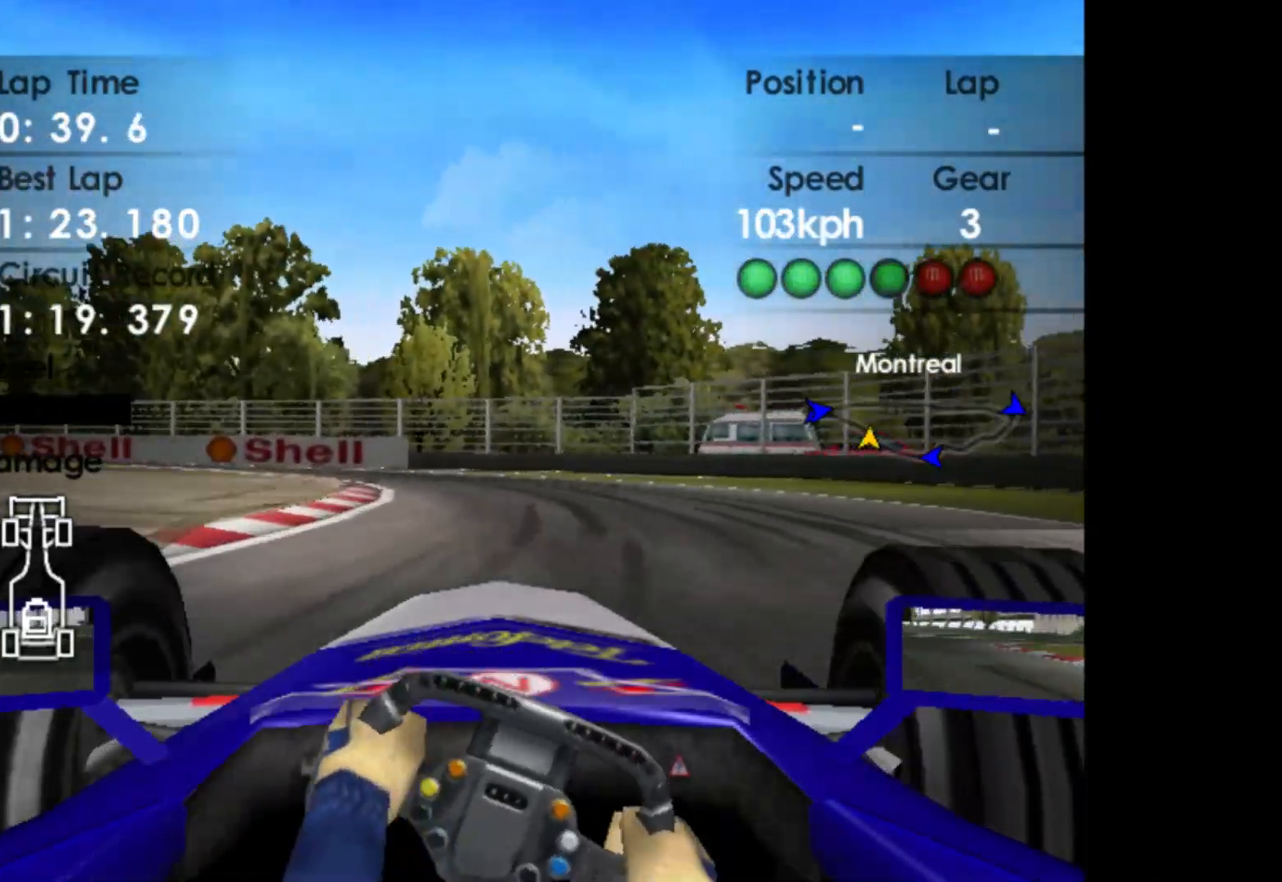
{"buttons": ["R2"], "left_stick": "left", "events": []}
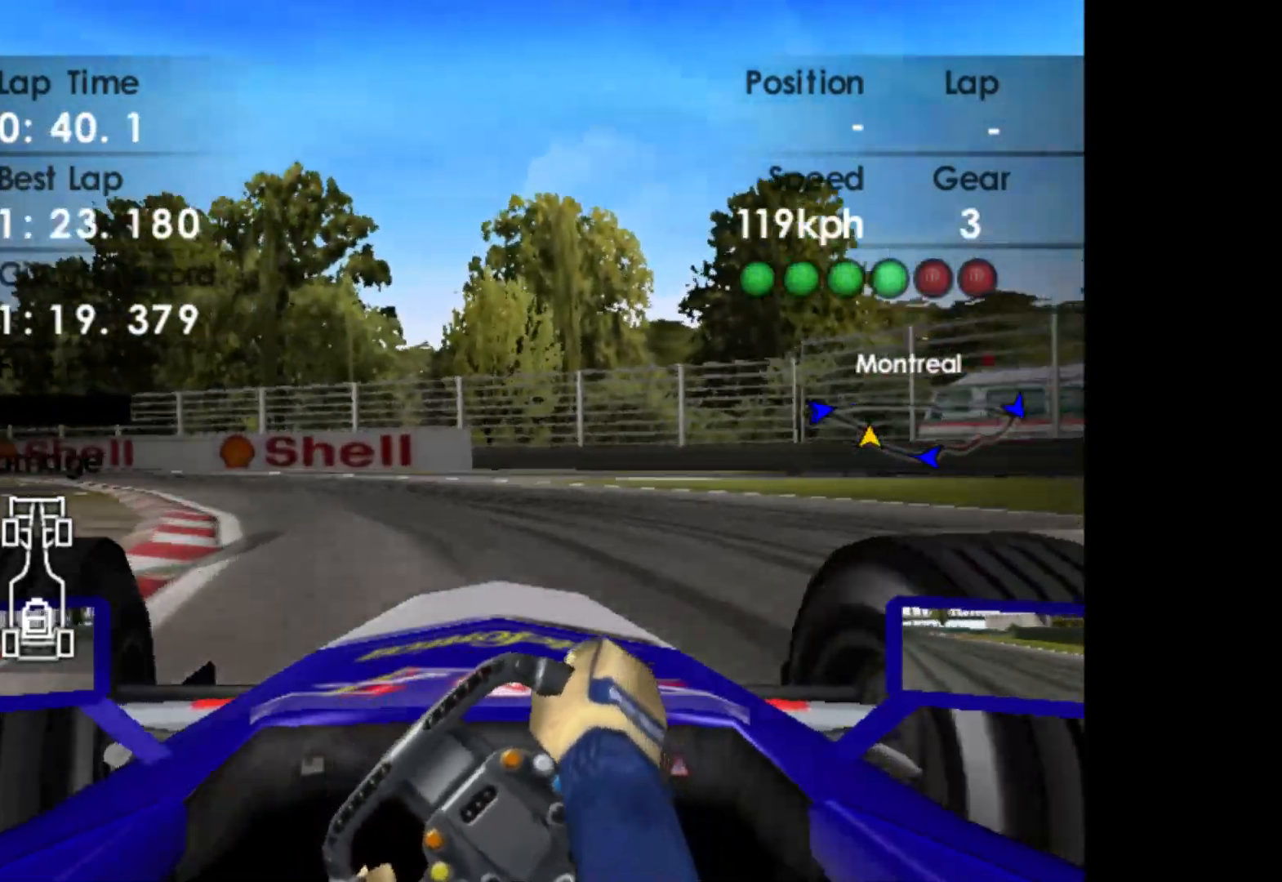
{"buttons": ["R2"], "left_stick": "left", "events": [[67, "R2", "up"], [183, "R2", "down"]]}
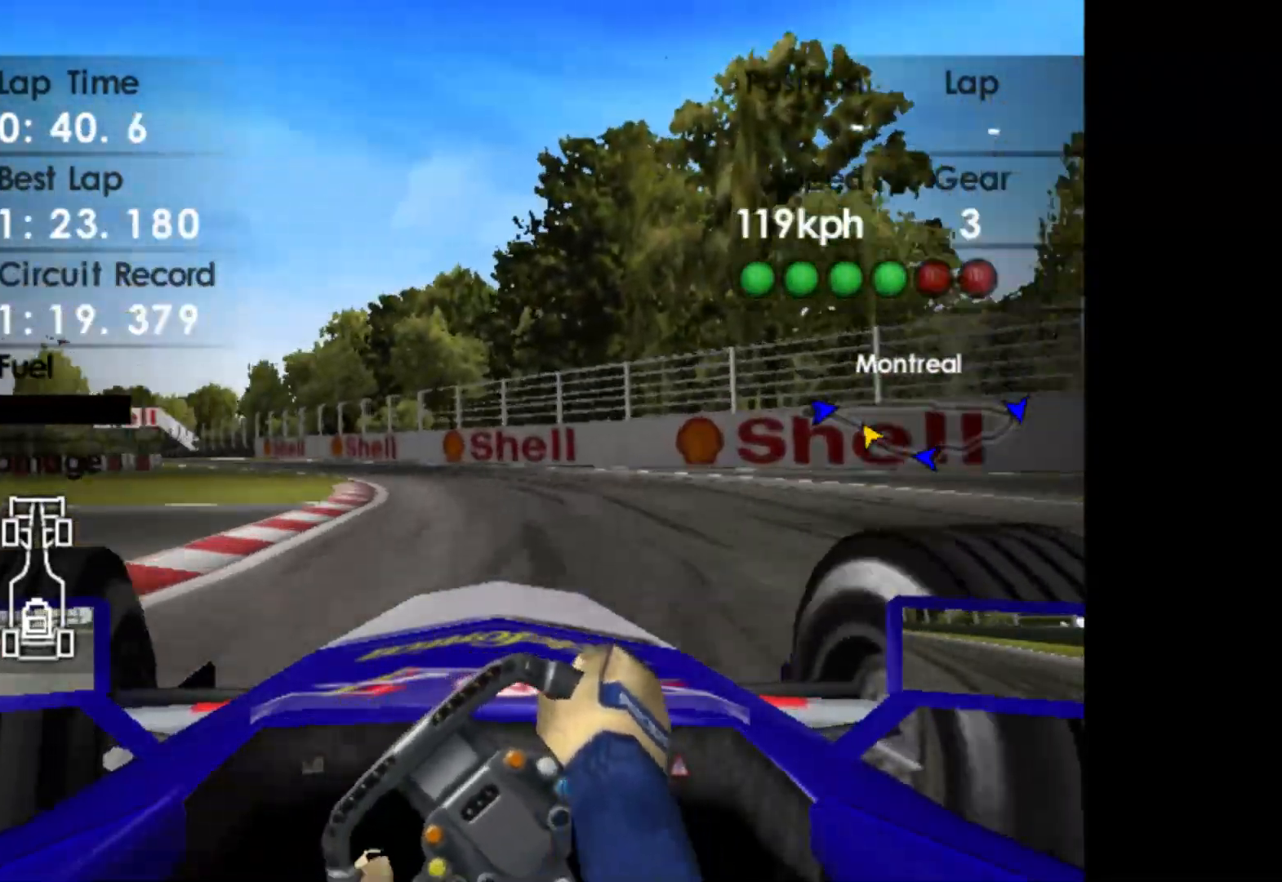
{"buttons": ["R2"], "left_stick": "left", "events": []}
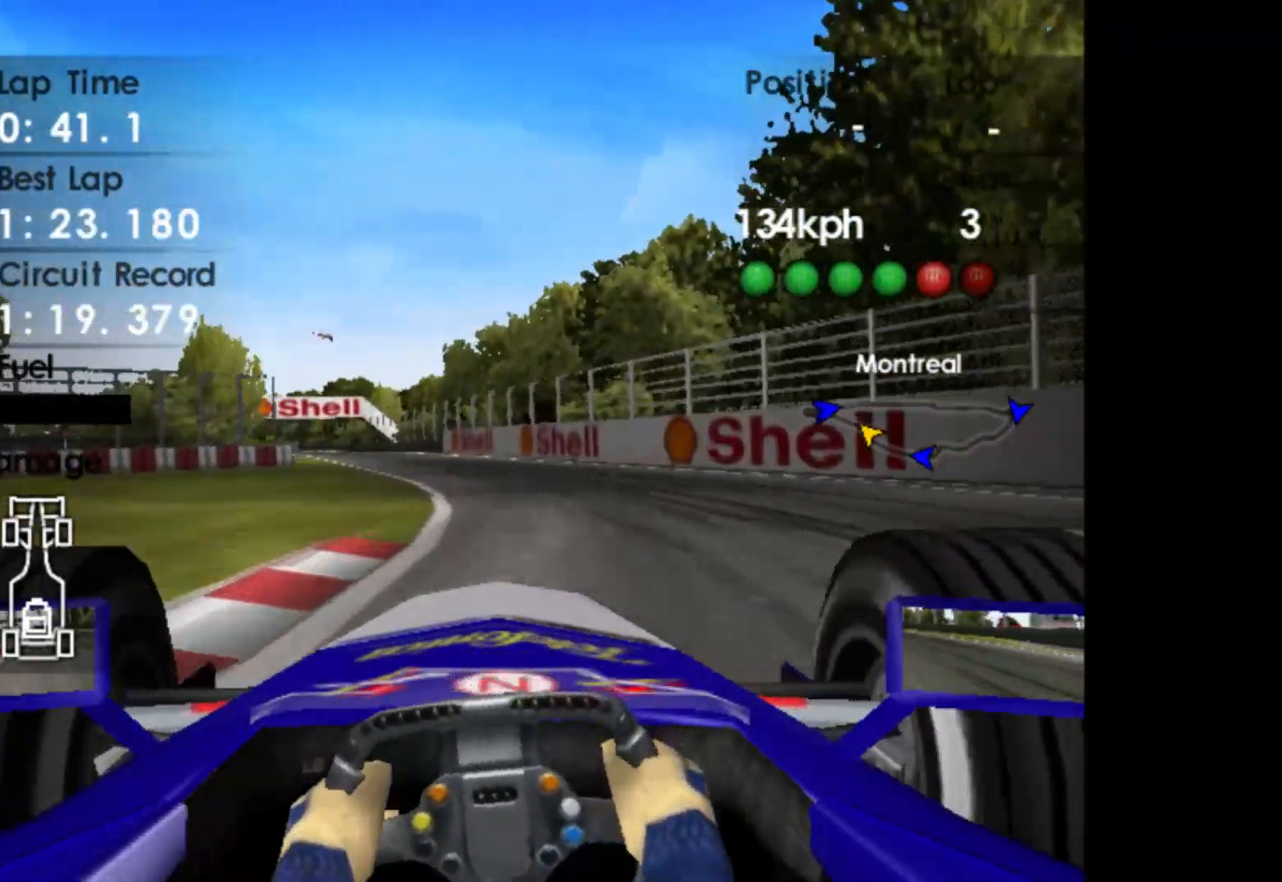
{"buttons": ["R2"], "left_stick": "left", "events": [[350, "A", "down"], [483, "A", "up"]]}
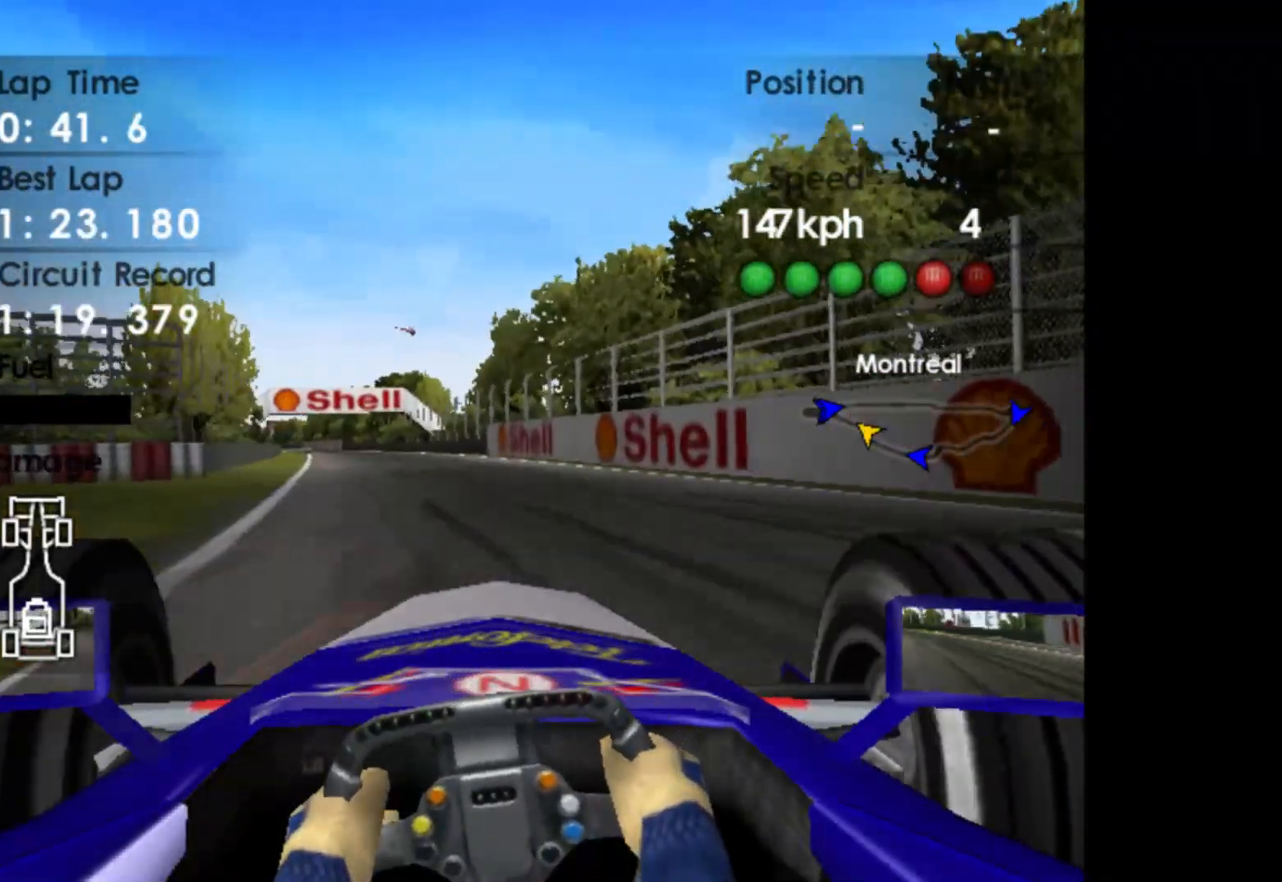
{"buttons": ["R2"], "left_stick": "left", "events": []}
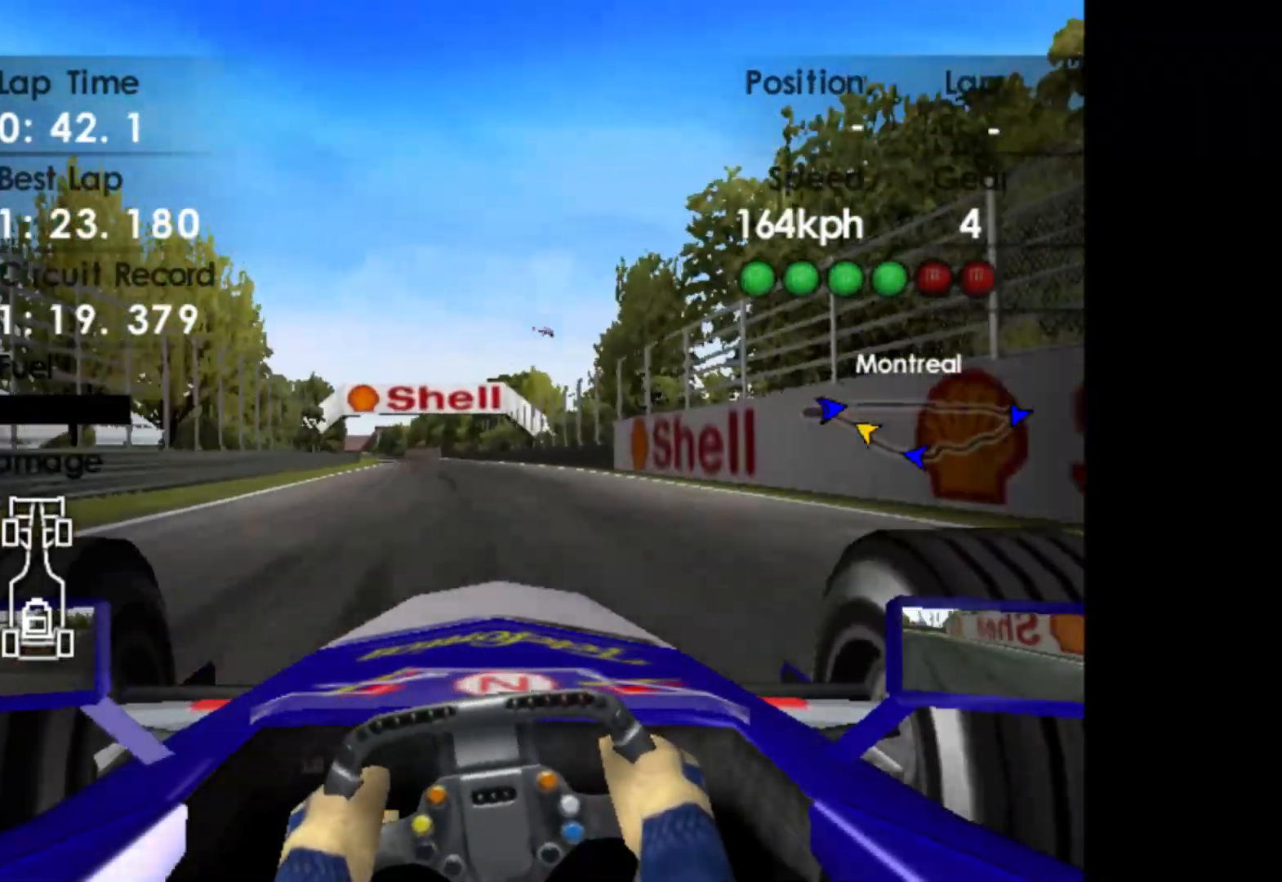
{"buttons": ["R2"], "left_stick": "left", "events": []}
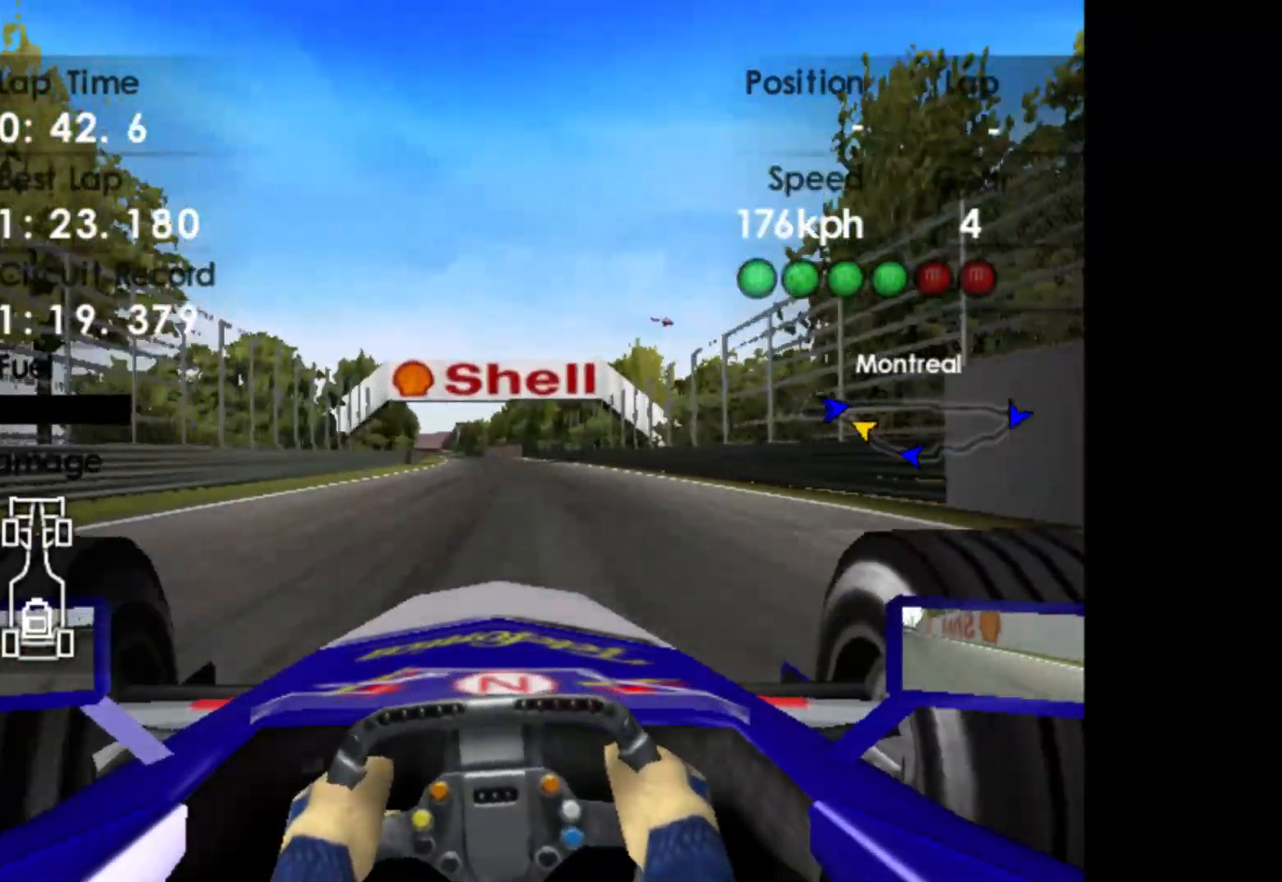
{"buttons": ["R2"], "left_stick": "center", "events": [[233, "left_stick", "center"]]}
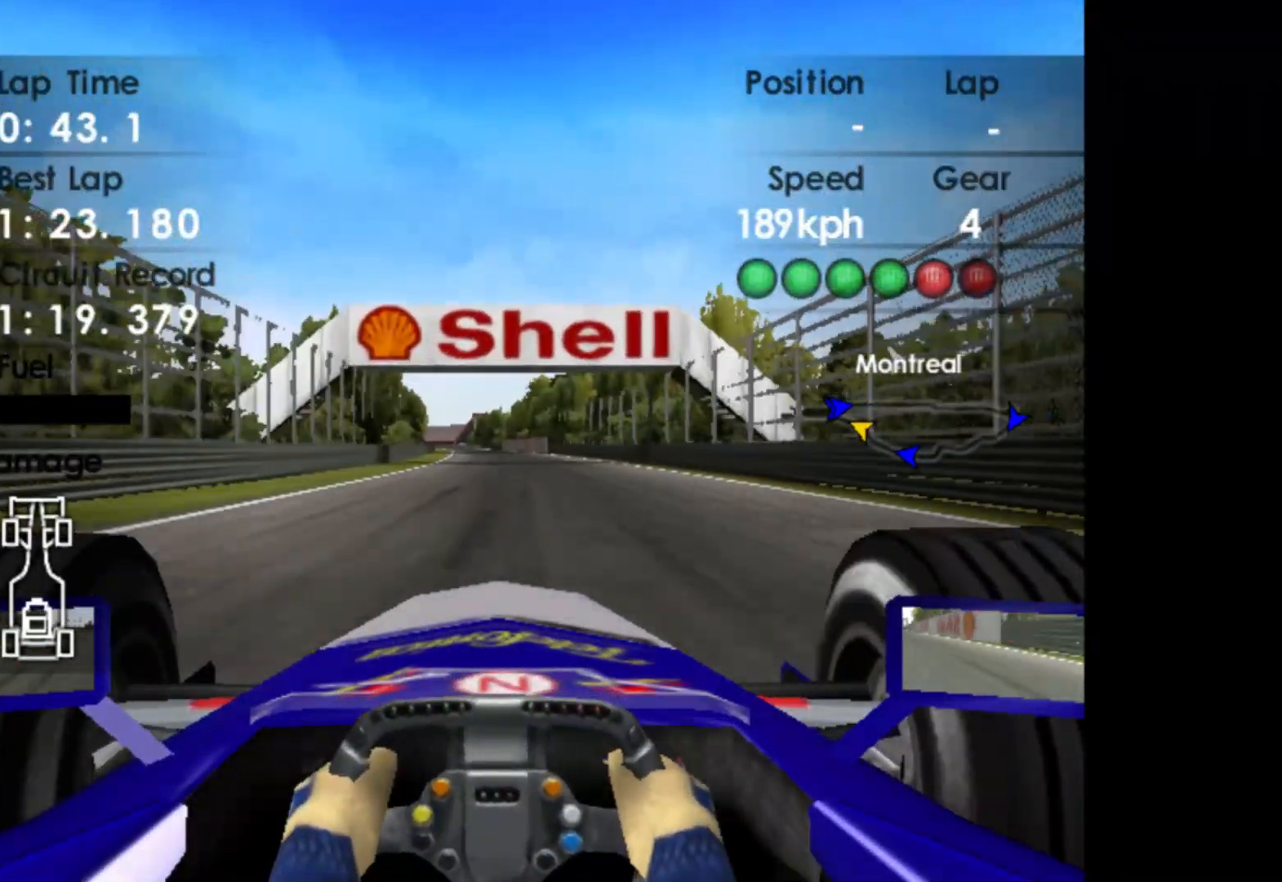
{"buttons": ["R2"], "left_stick": "center", "events": []}
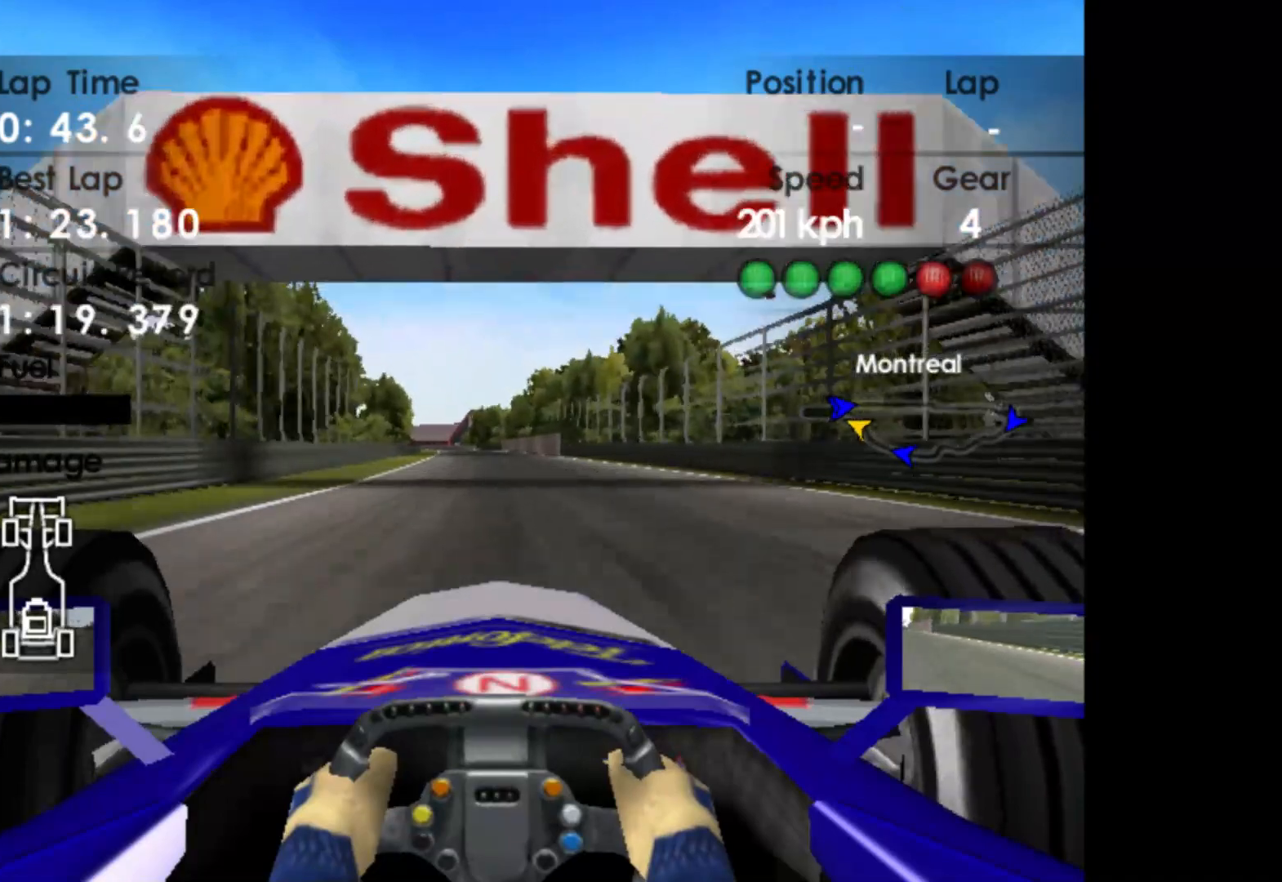
{"buttons": ["R2"], "left_stick": "center", "events": [[217, "A", "down"], [267, "A", "up"]]}
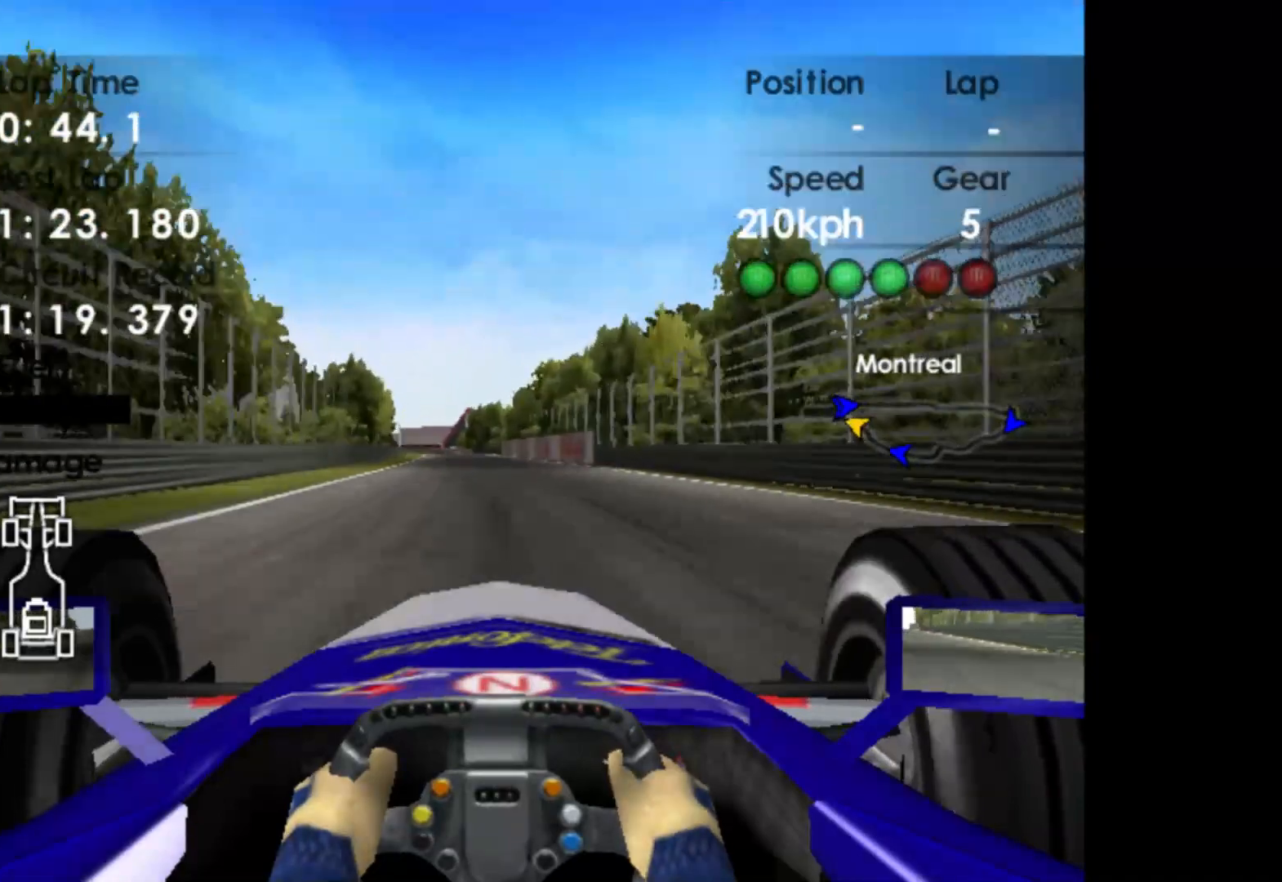
{"buttons": ["R2"], "left_stick": "left", "events": [[233, "left_stick", "left"]]}
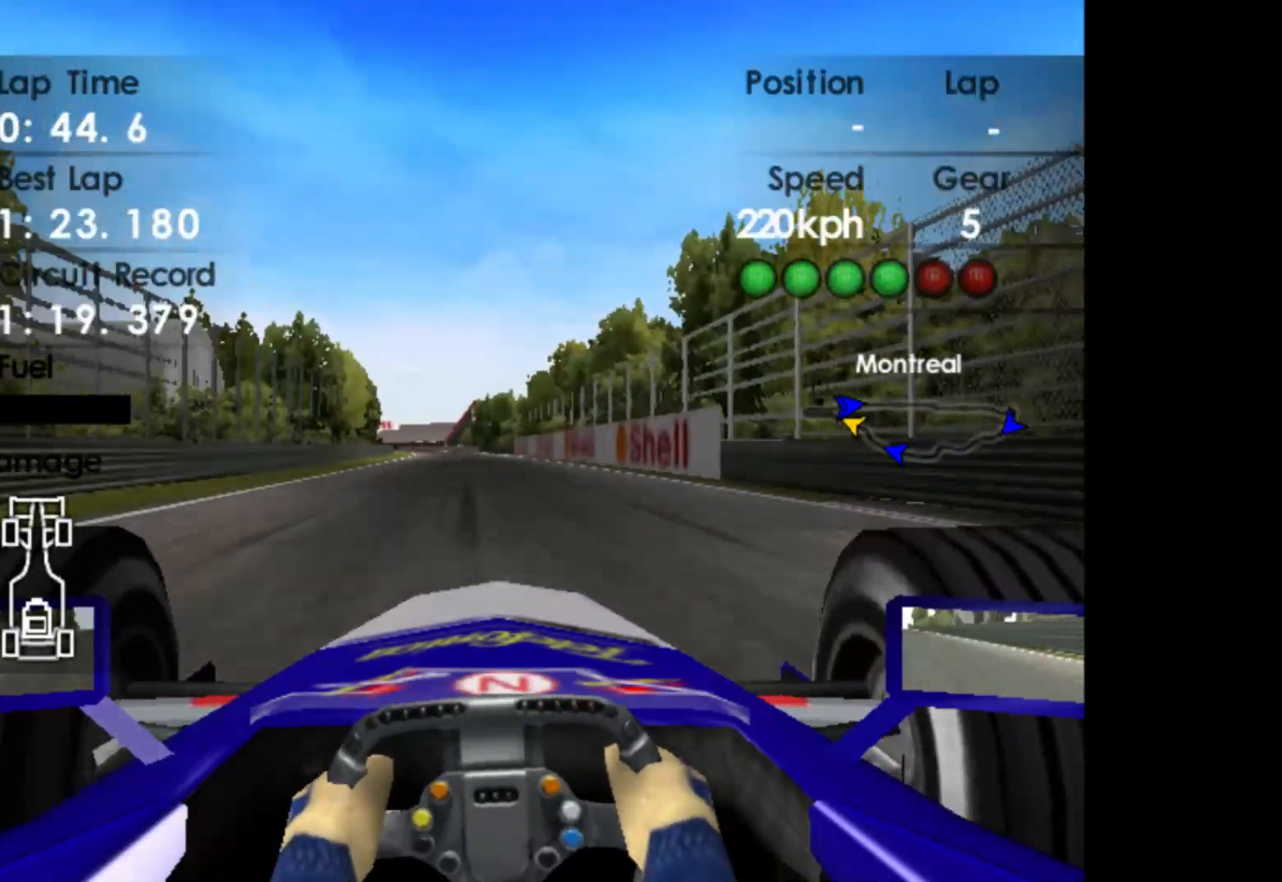
{"buttons": ["R2"], "left_stick": "center", "events": [[417, "left_stick", "center"]]}
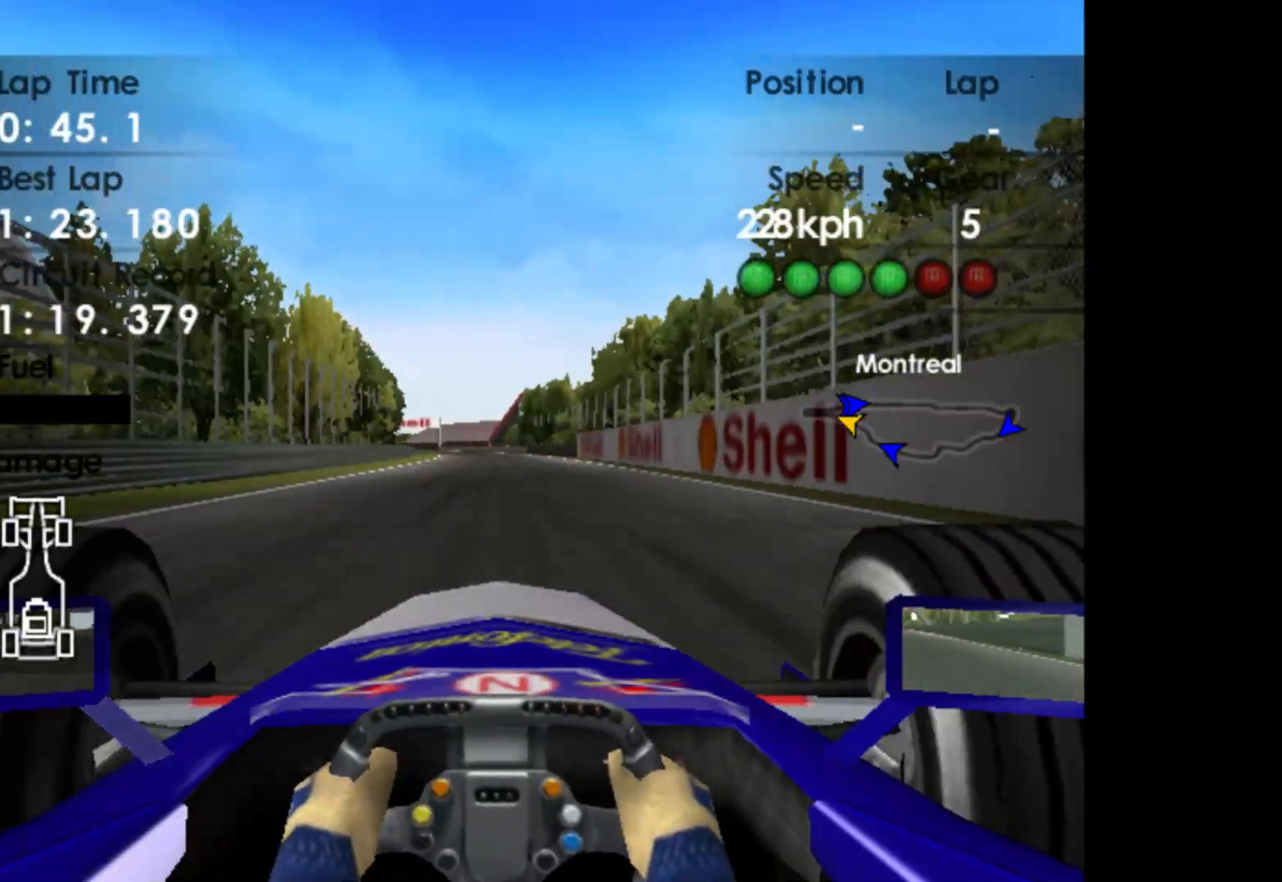
{"buttons": ["R2"], "left_stick": "left", "events": [[100, "left_stick", "left"]]}
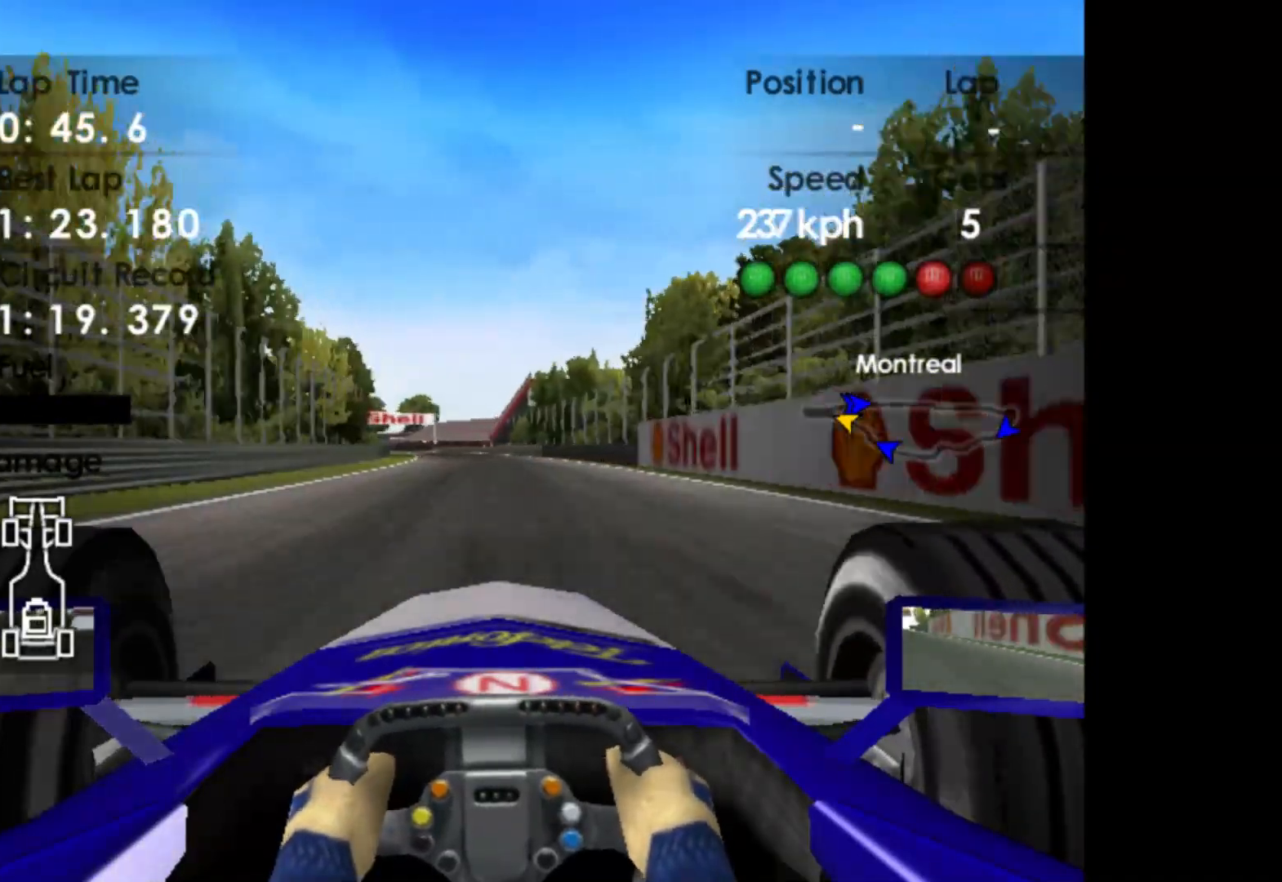
{"buttons": ["R2"], "left_stick": "left", "events": []}
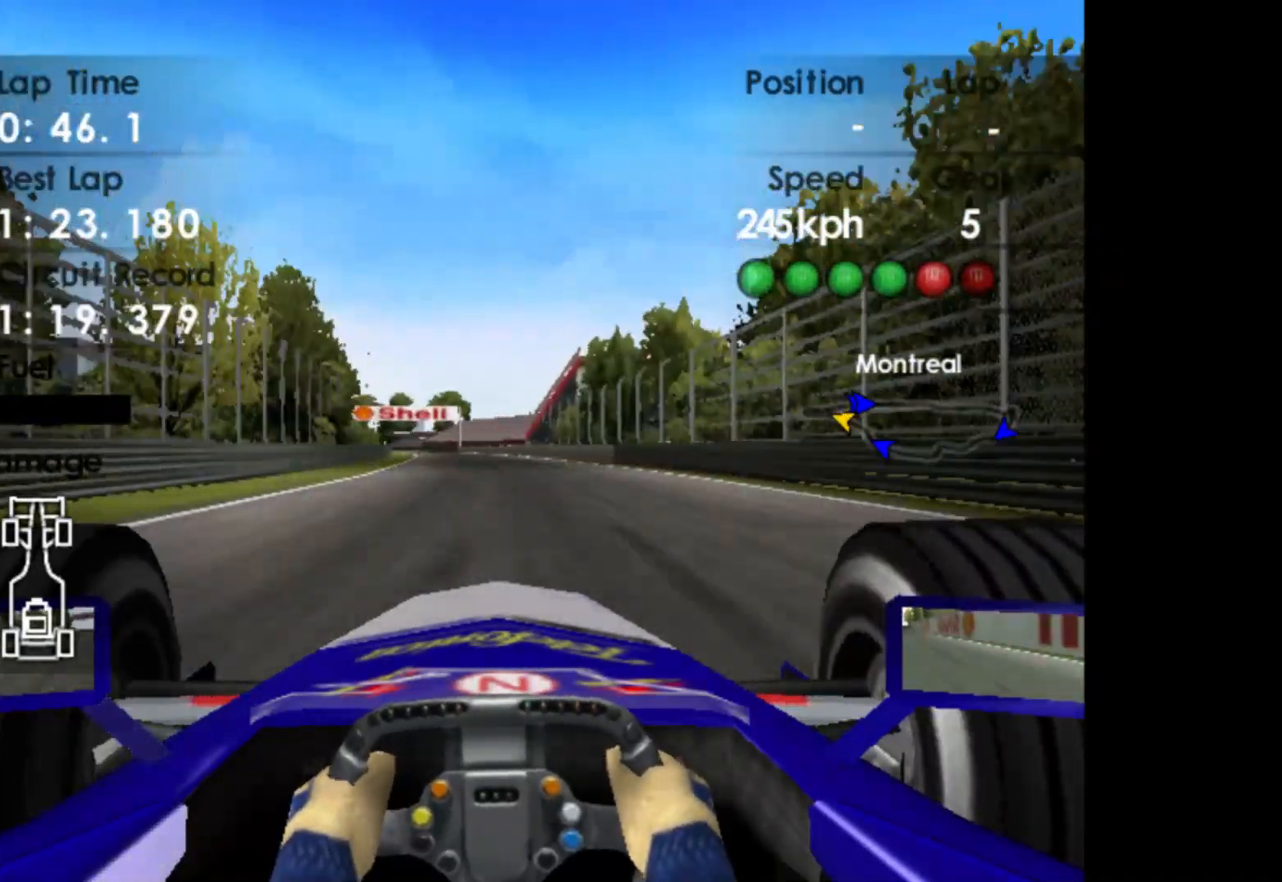
{"buttons": ["R2"], "left_stick": "left", "events": []}
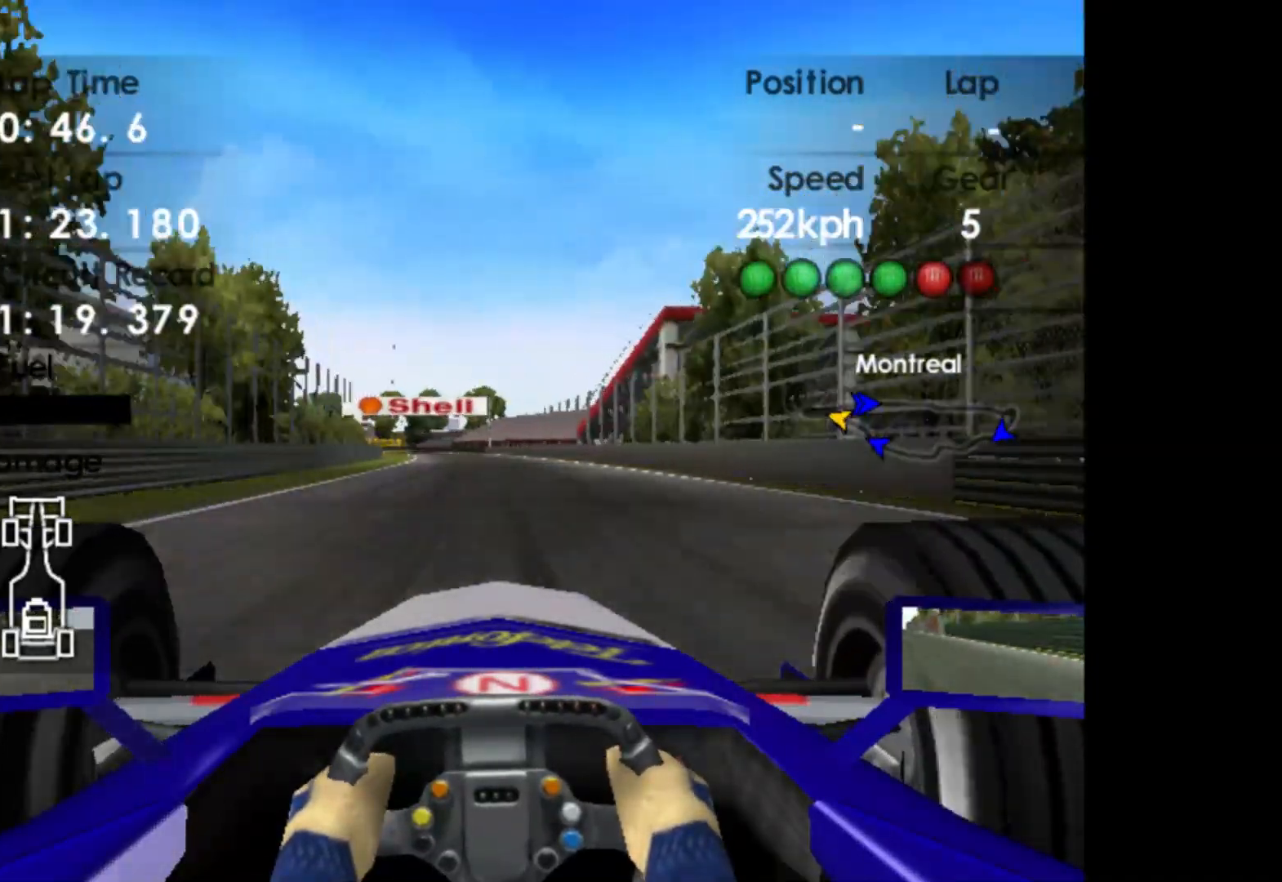
{"buttons": ["R2"], "left_stick": "left", "events": []}
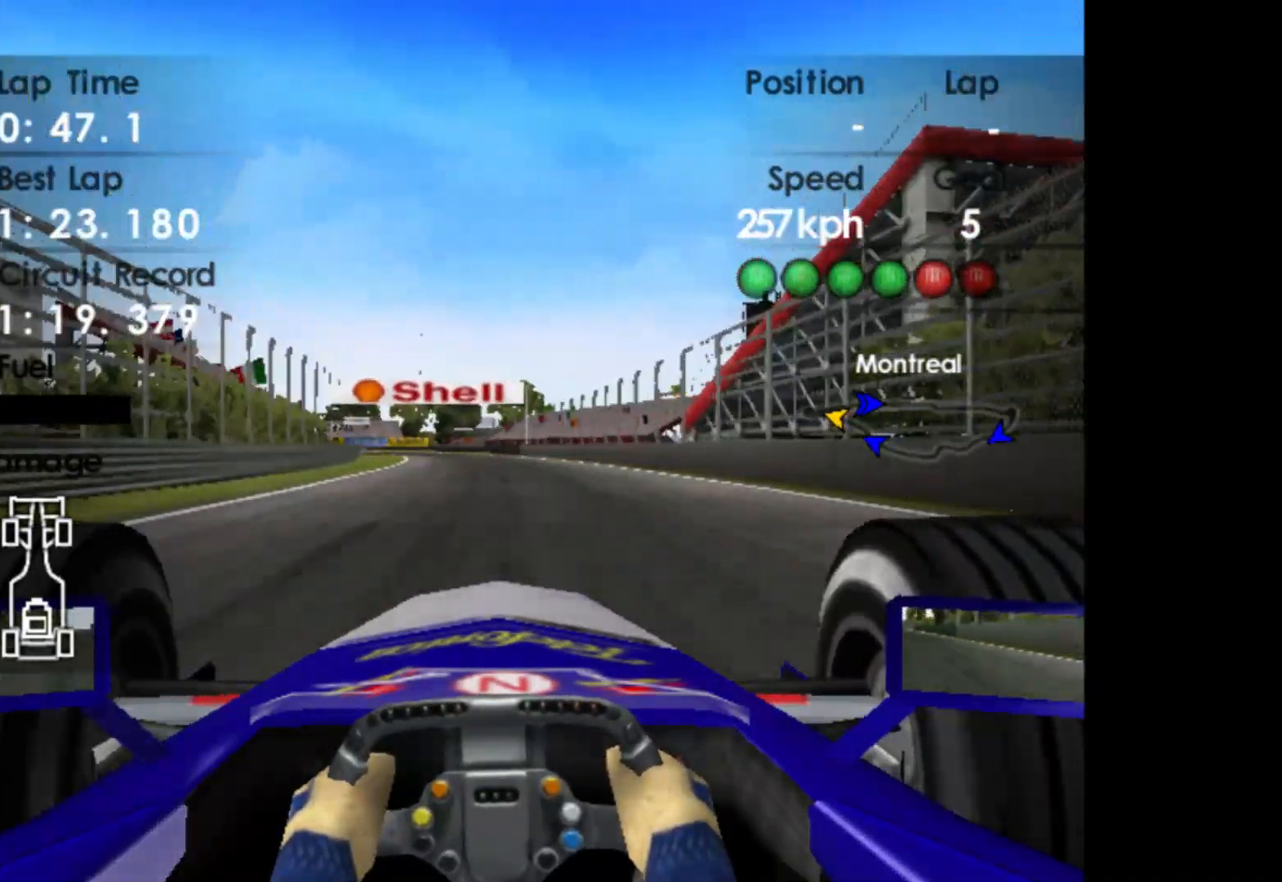
{"buttons": ["R2"], "left_stick": "left", "events": [[417, "A", "down"], [483, "A", "up"]]}
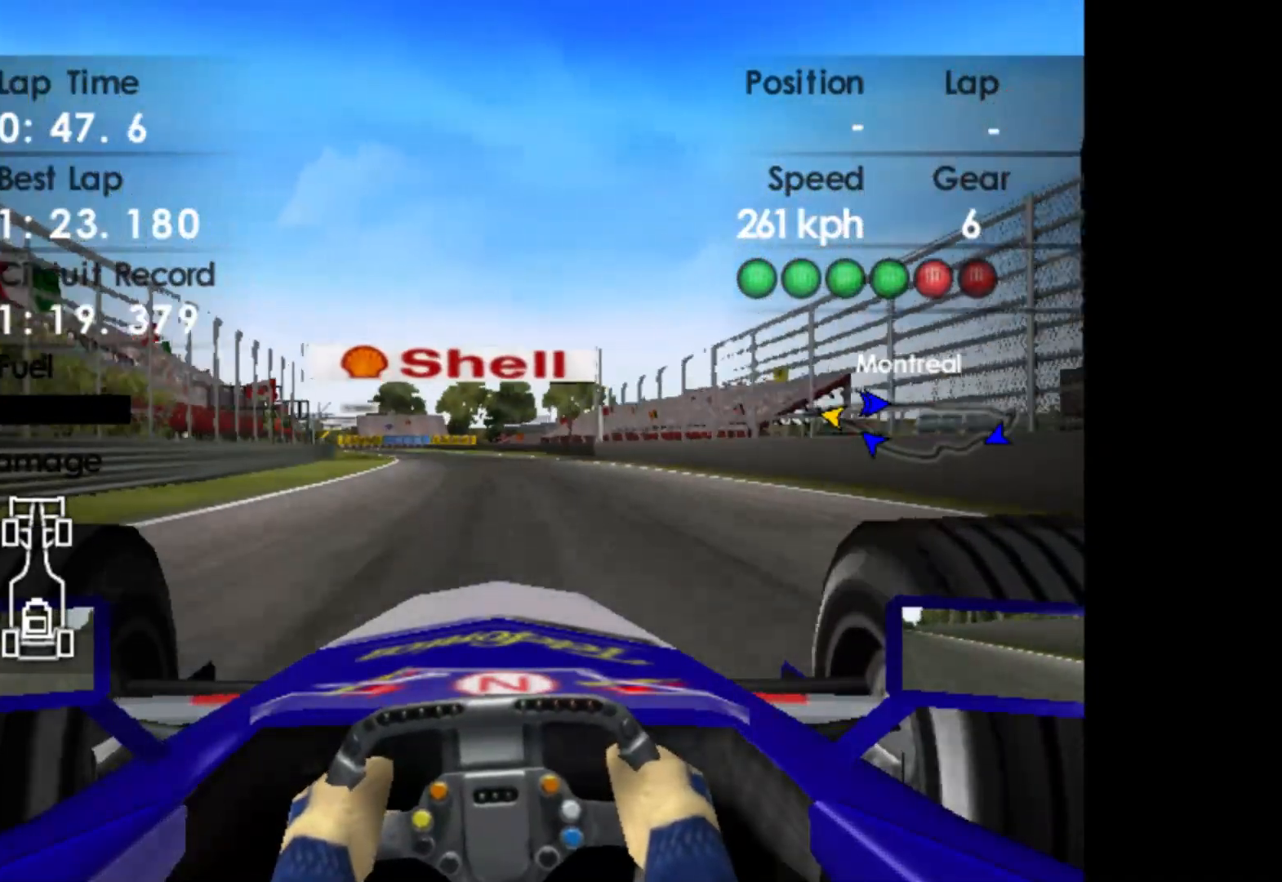
{"buttons": ["R2"], "left_stick": "left", "events": []}
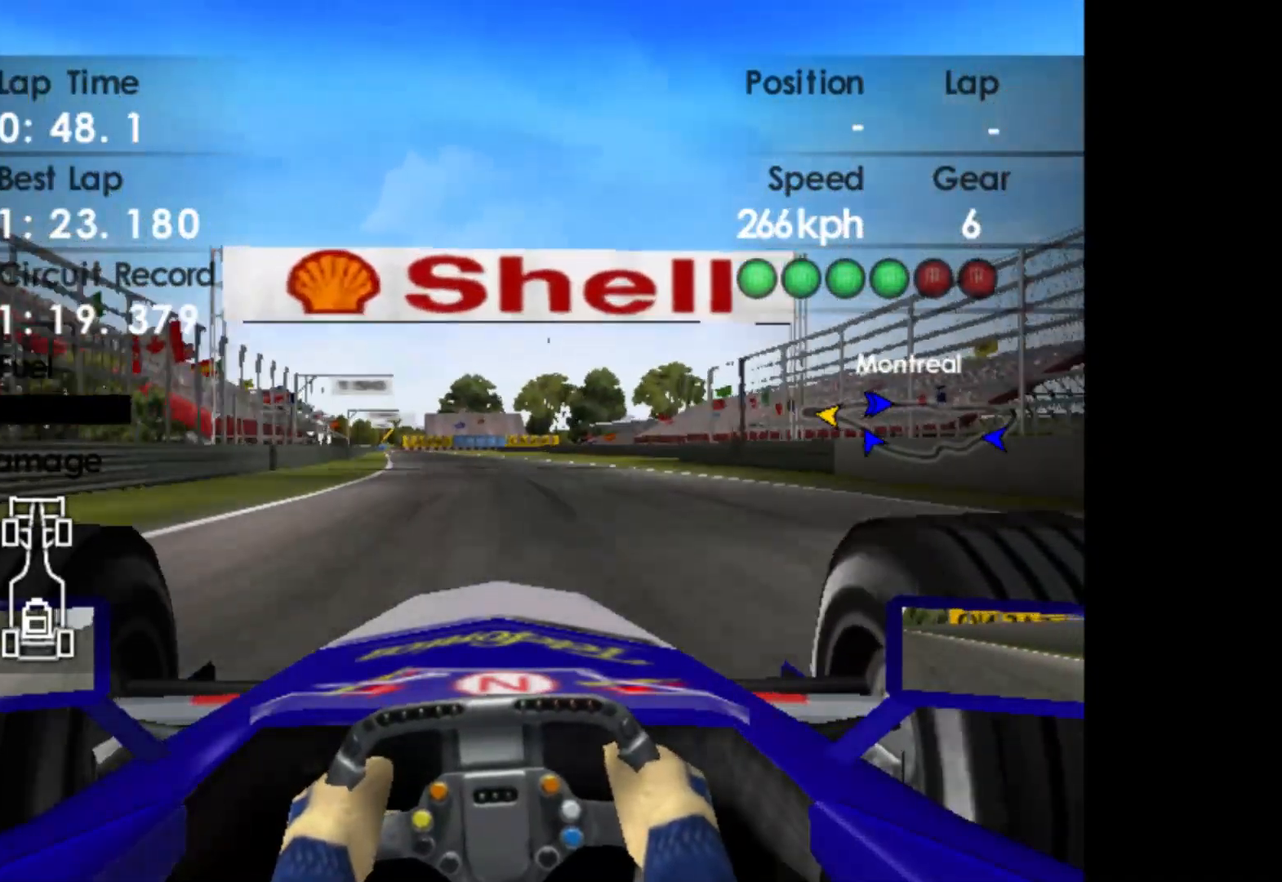
{"buttons": ["R2"], "left_stick": "left", "events": []}
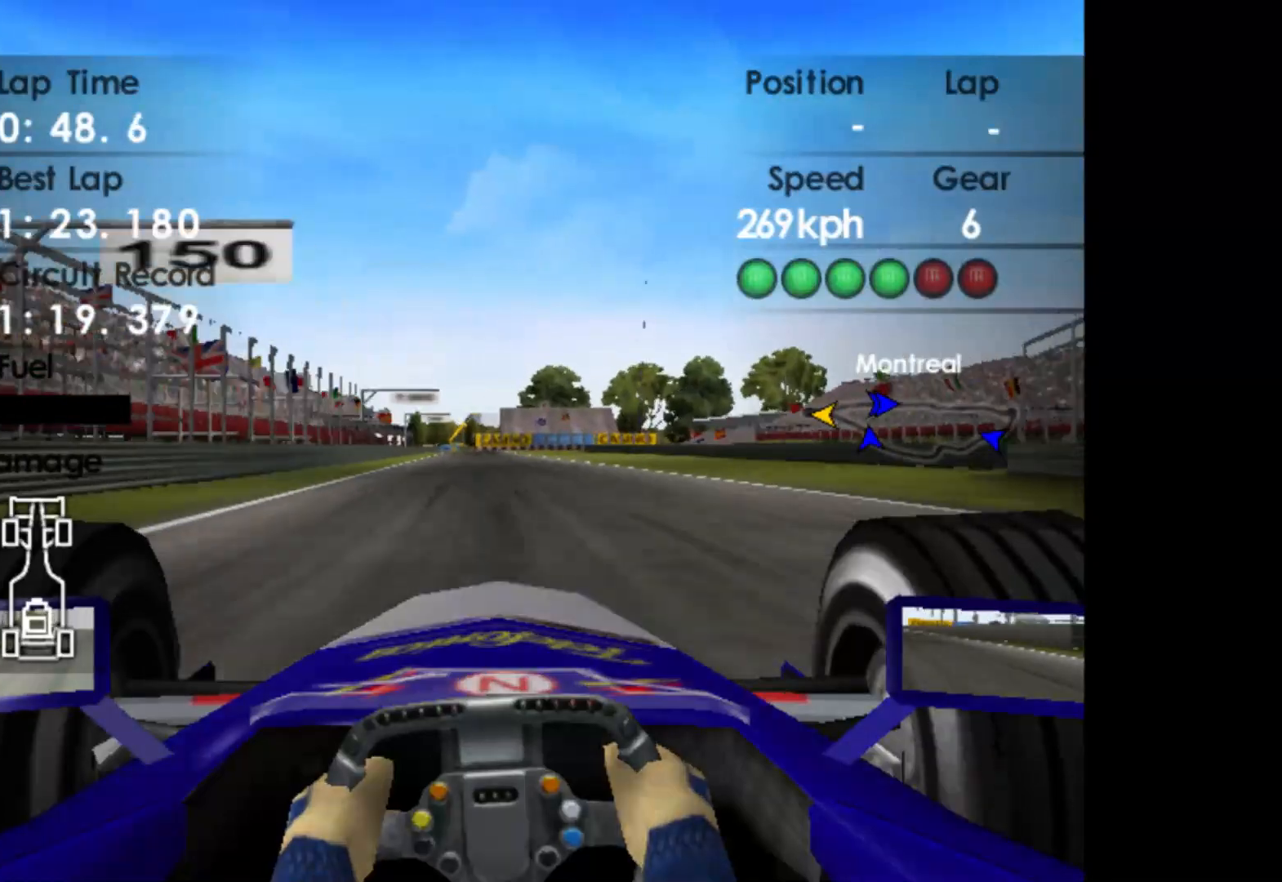
{"buttons": ["R2"], "left_stick": "left", "events": []}
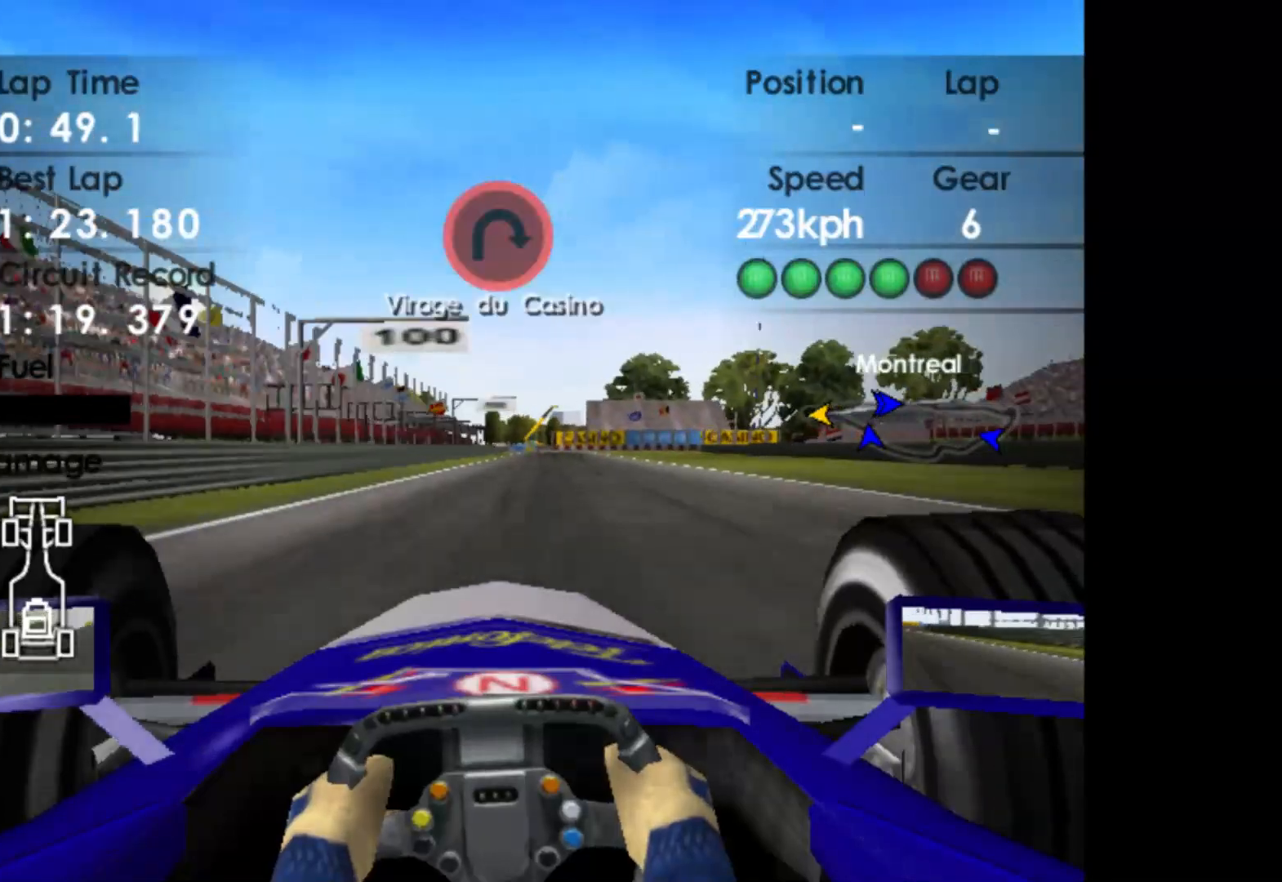
{"buttons": ["R2"], "left_stick": "center", "events": [[17, "left_stick", "center"], [183, "left_stick", "right"], [433, "left_stick", "center"]]}
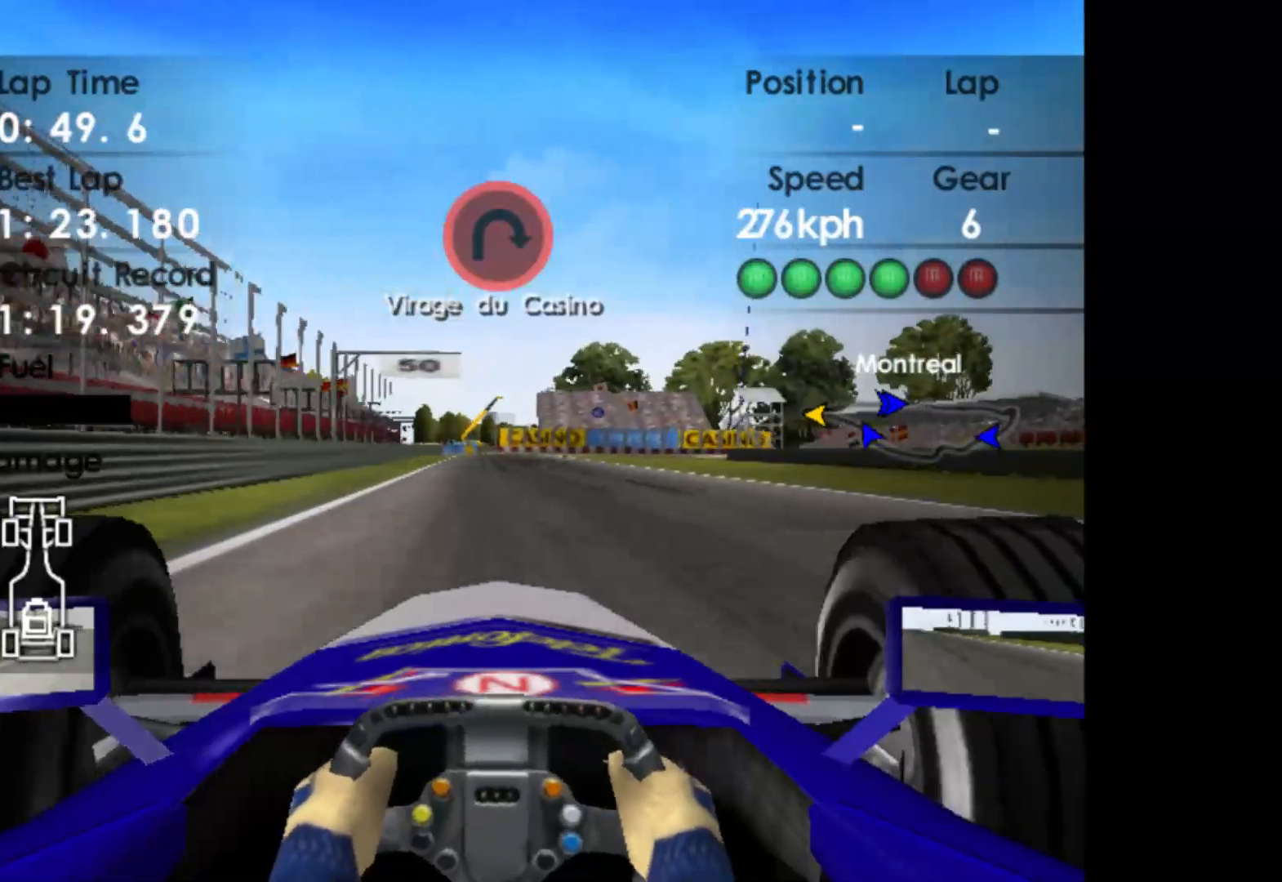
{"buttons": ["L2"], "left_stick": "center", "events": [[167, "L2", "down"], [217, "R2", "up"], [367, "X", "down"], [467, "X", "up"]]}
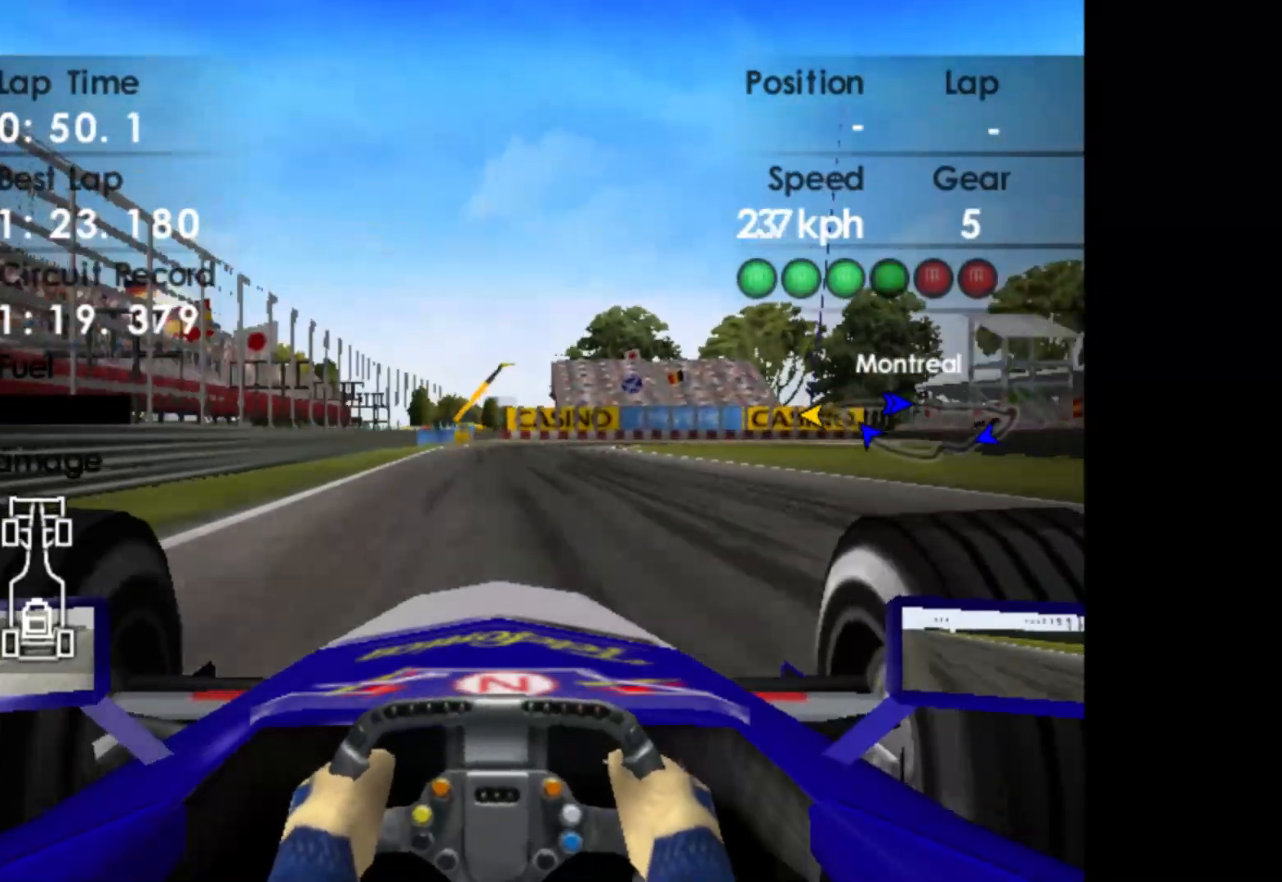
{"buttons": ["L2"], "left_stick": "right", "events": [[17, "left_stick", "left"], [83, "X", "down"], [83, "left_stick", "center"], [167, "X", "up"], [267, "X", "down"], [300, "left_stick", "right"], [367, "X", "up"]]}